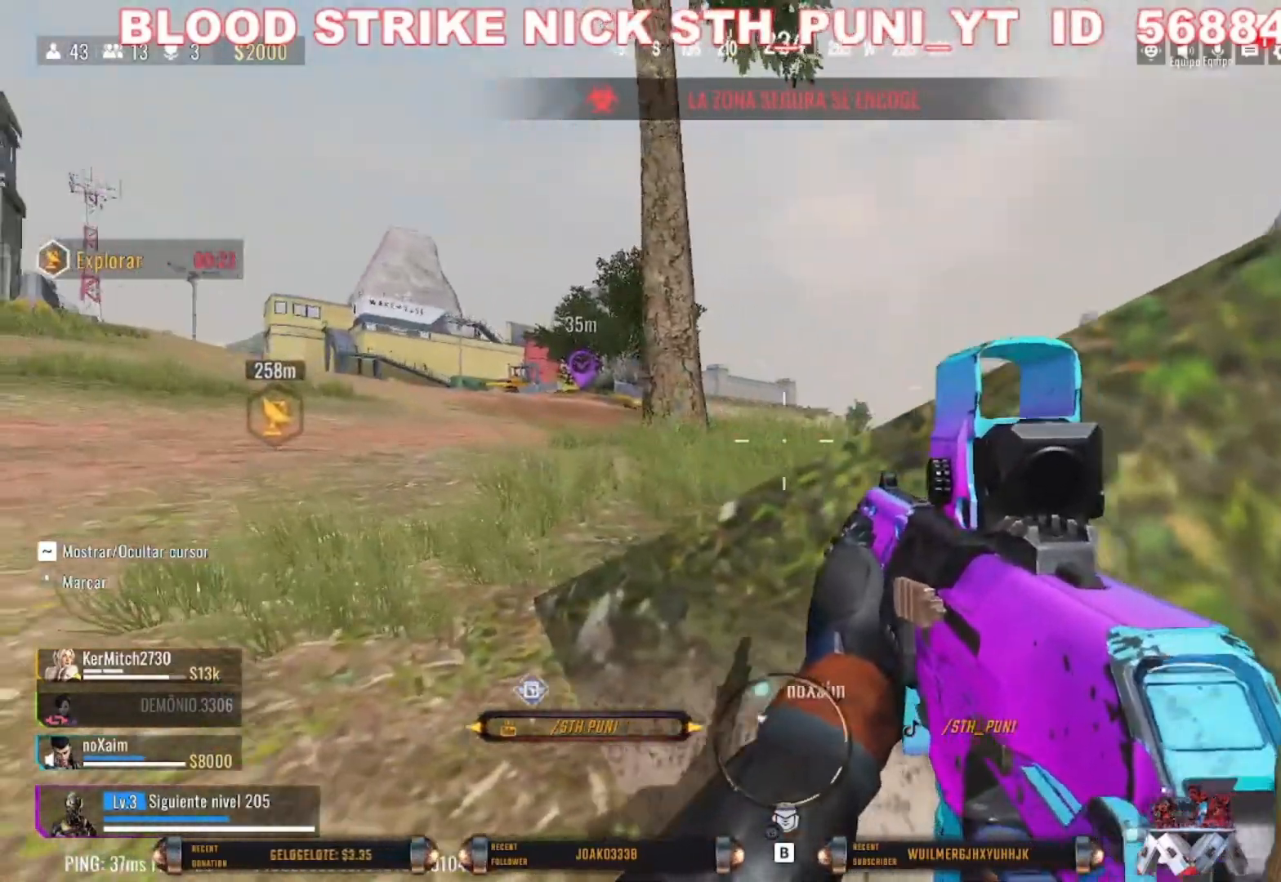
Gameplay with keyboard and mouse; each line is a JSON object with the keys and mouse buttons held at the frame after it. "events" lists presses ("down") and releases ("up") of "1", "2", "3", "4", "5", "a", "alt", "c", "caps_lock", "ctrl", "d", "e", "f", "g", "q", "r", "s", "shift", "space", "t", "tab", "v", "w", "x", "z", "mouse_left", "mouse_wheel" and "mouse_right" between this image and that frame as [ms after this image, input, new state], when the widget could be followed in between. "mouse_left", "mouse_wheel", "mouse_right" = the "left", "wheel", "right" buttons of the "mouse" list. No other keys are recorded. "wheel" means that the mouse wheel is clicked or scrolled. Not read: mouse_move.
{"keys": ["d"], "mouse": [], "events": [[167, "d", "down"]]}
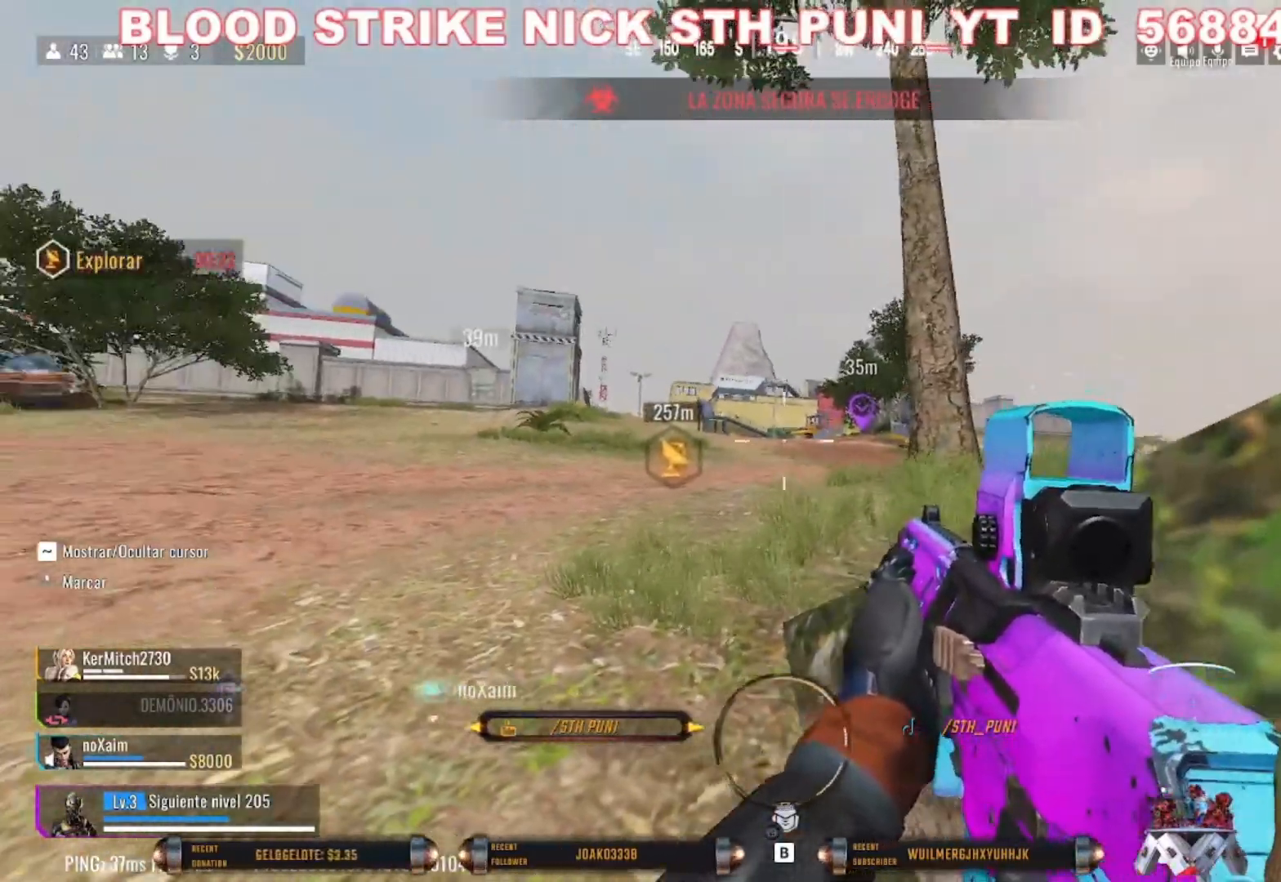
{"keys": [], "mouse": [], "events": [[67, "d", "up"], [100, "s", "down"], [167, "s", "up"], [400, "2", "down"], [467, "2", "up"]]}
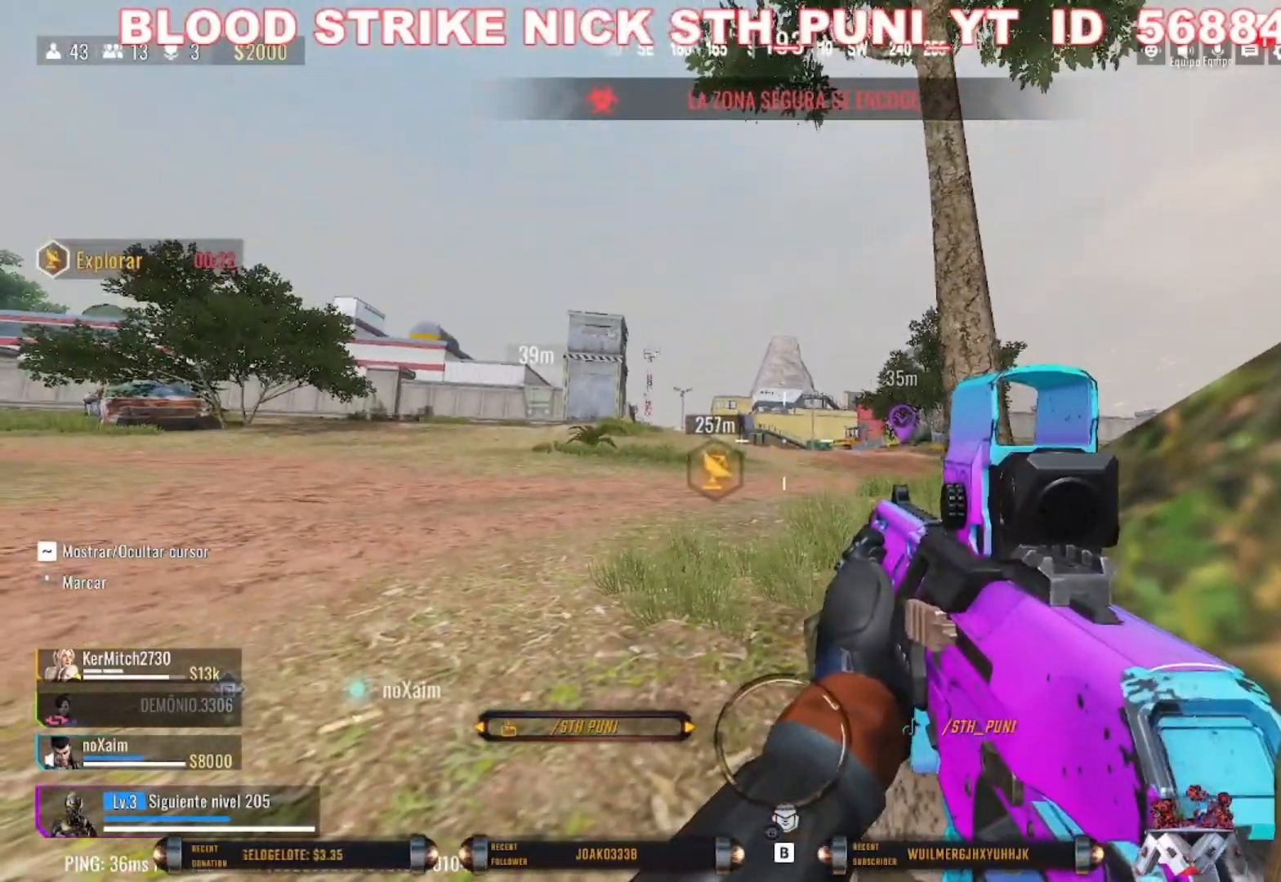
{"keys": [], "mouse": [], "events": [[167, "d", "down"], [200, "d", "up"]]}
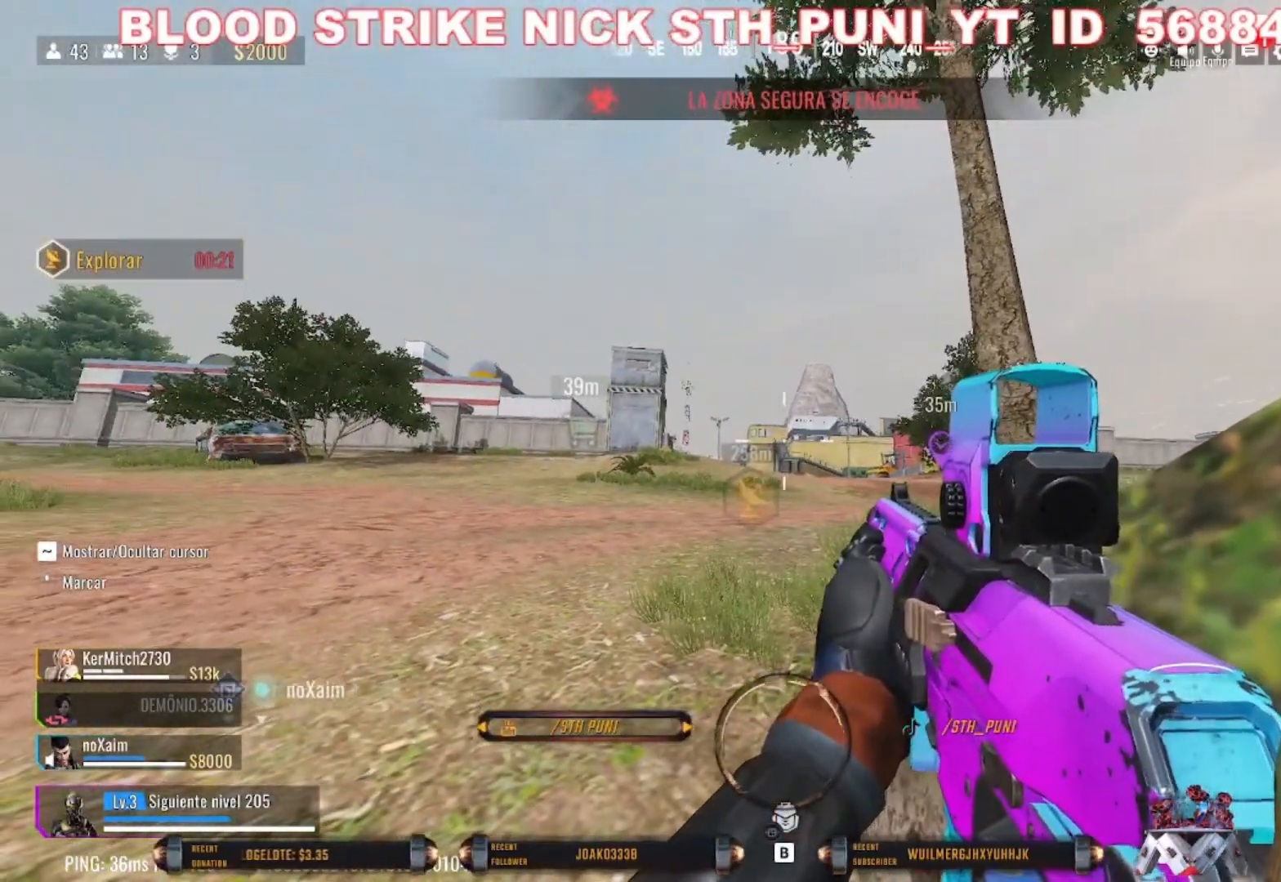
{"keys": [], "mouse": [], "events": [[167, "1", "down"], [267, "1", "up"]]}
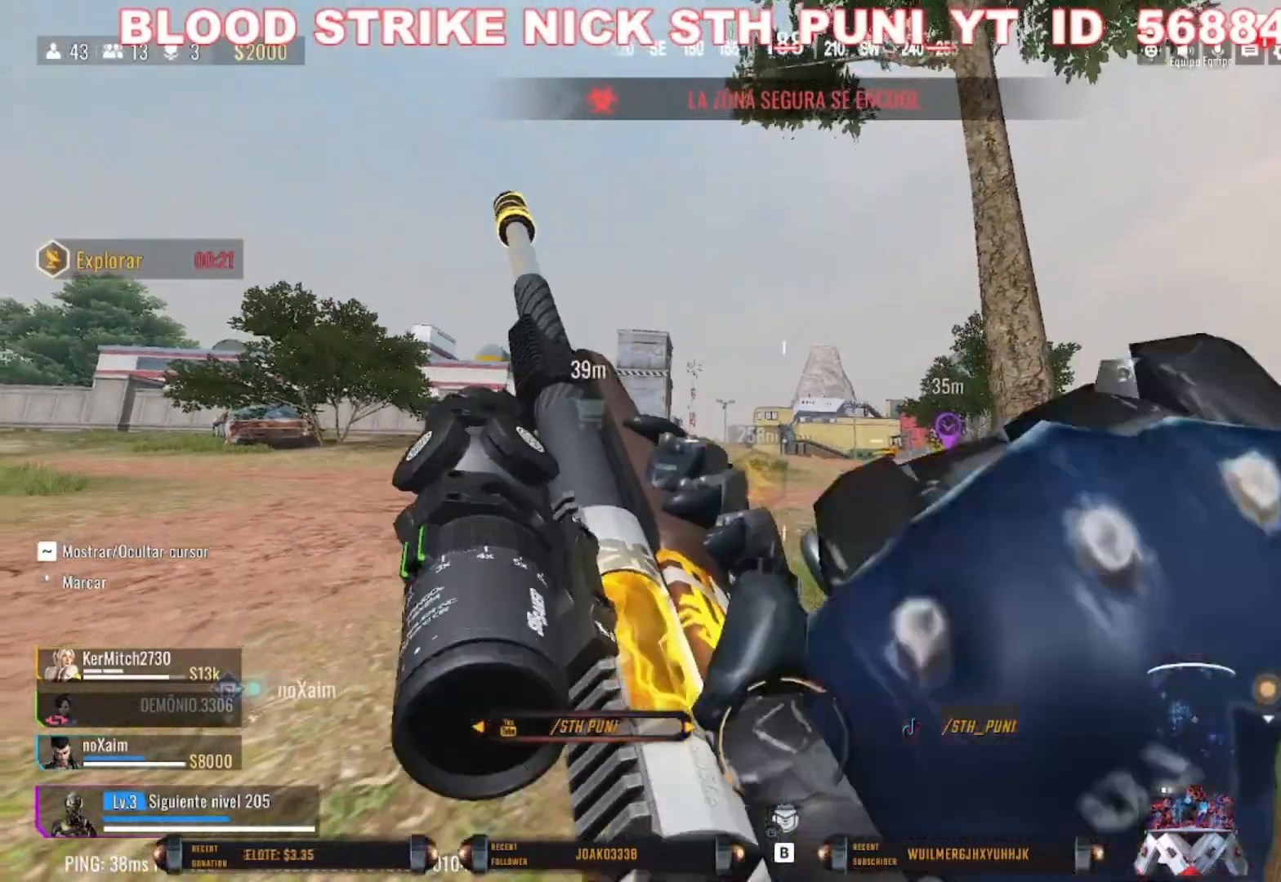
{"keys": [], "mouse": ["right"], "events": [[67, "a", "down"], [100, "a", "up"], [467, "mouse_right", "down"]]}
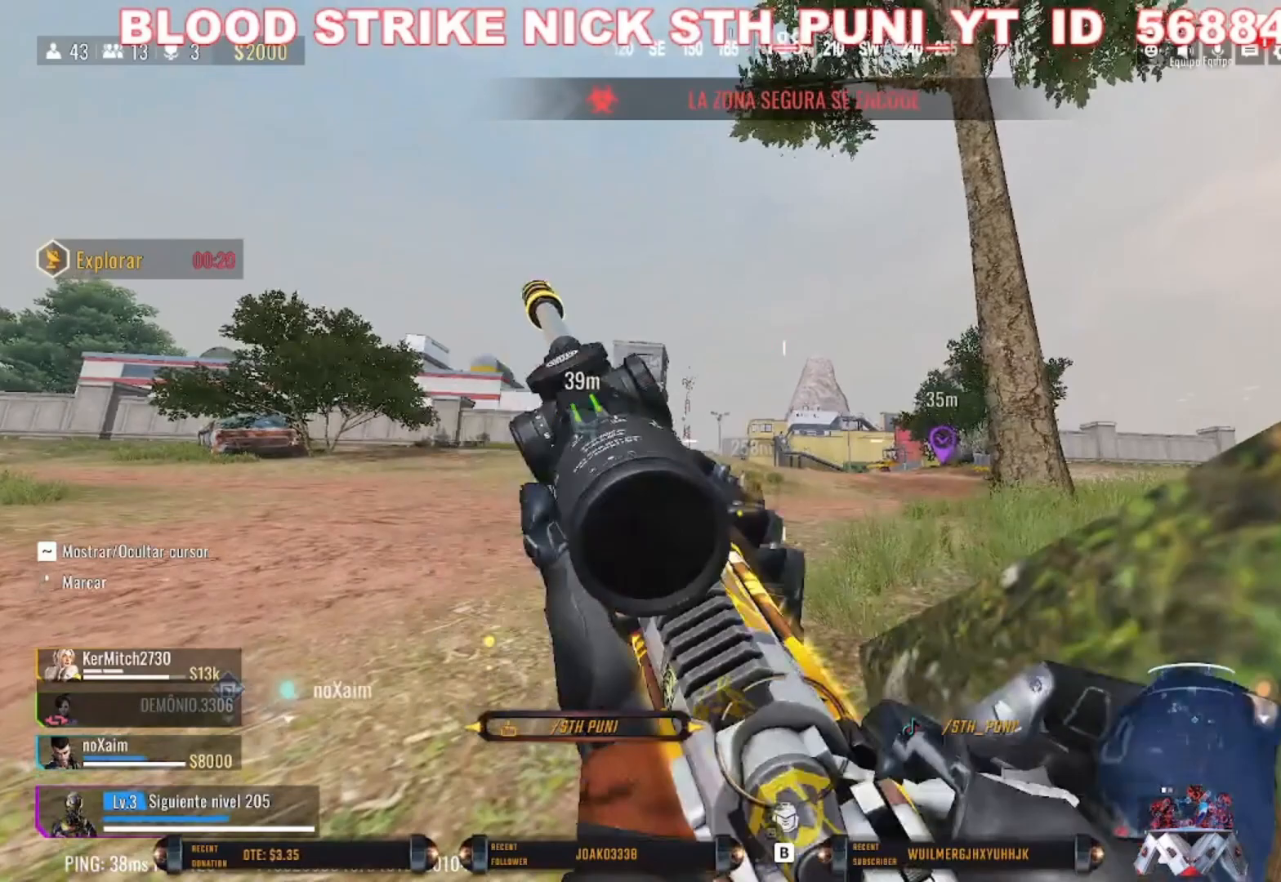
{"keys": [], "mouse": ["right"], "events": []}
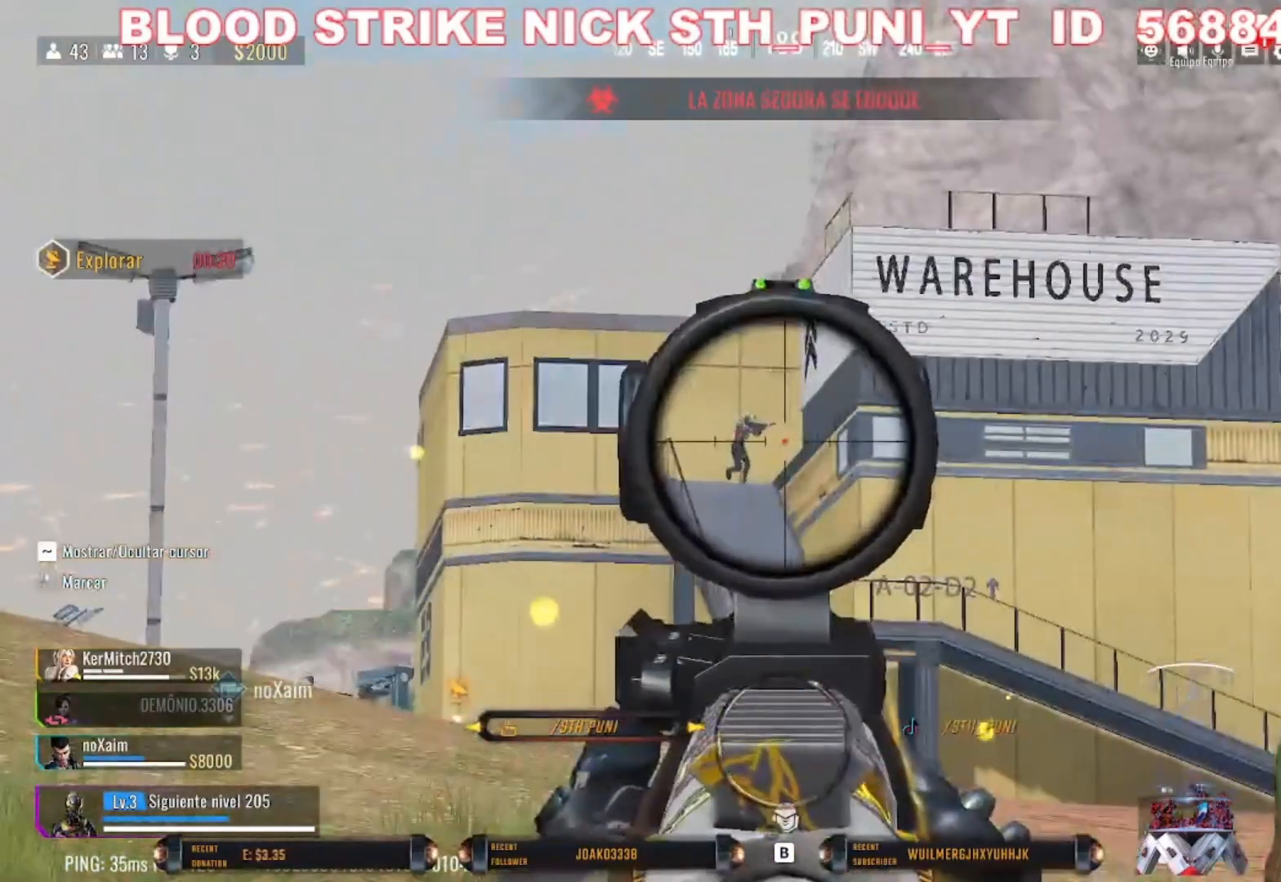
{"keys": [], "mouse": ["right"], "events": []}
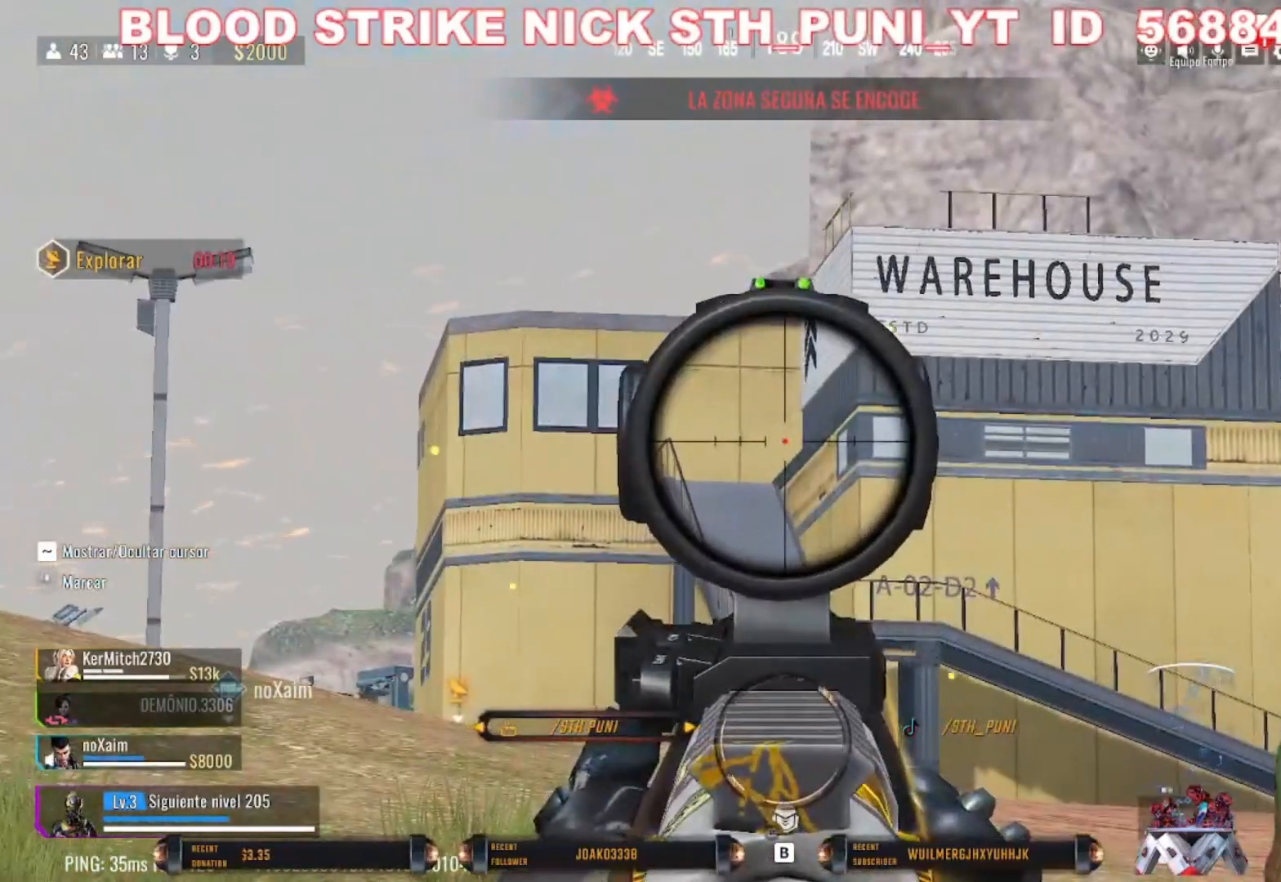
{"keys": [], "mouse": [], "events": [[167, "d", "down"], [167, "mouse_right", "up"], [200, "s", "down"], [400, "s", "up"], [467, "d", "up"]]}
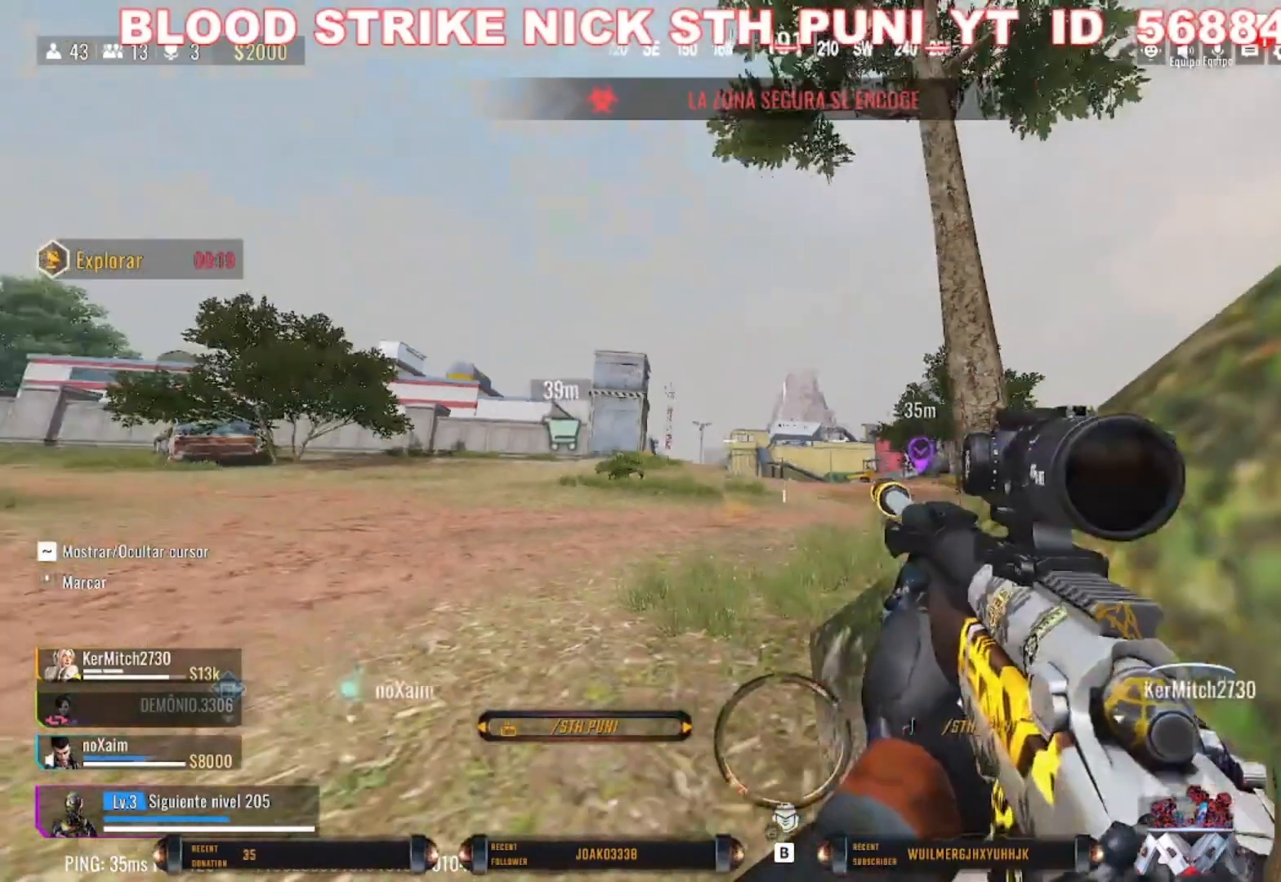
{"keys": ["d"], "mouse": ["right"], "events": [[167, "d", "down"], [267, "d", "up"], [400, "mouse_right", "down"], [500, "d", "down"]]}
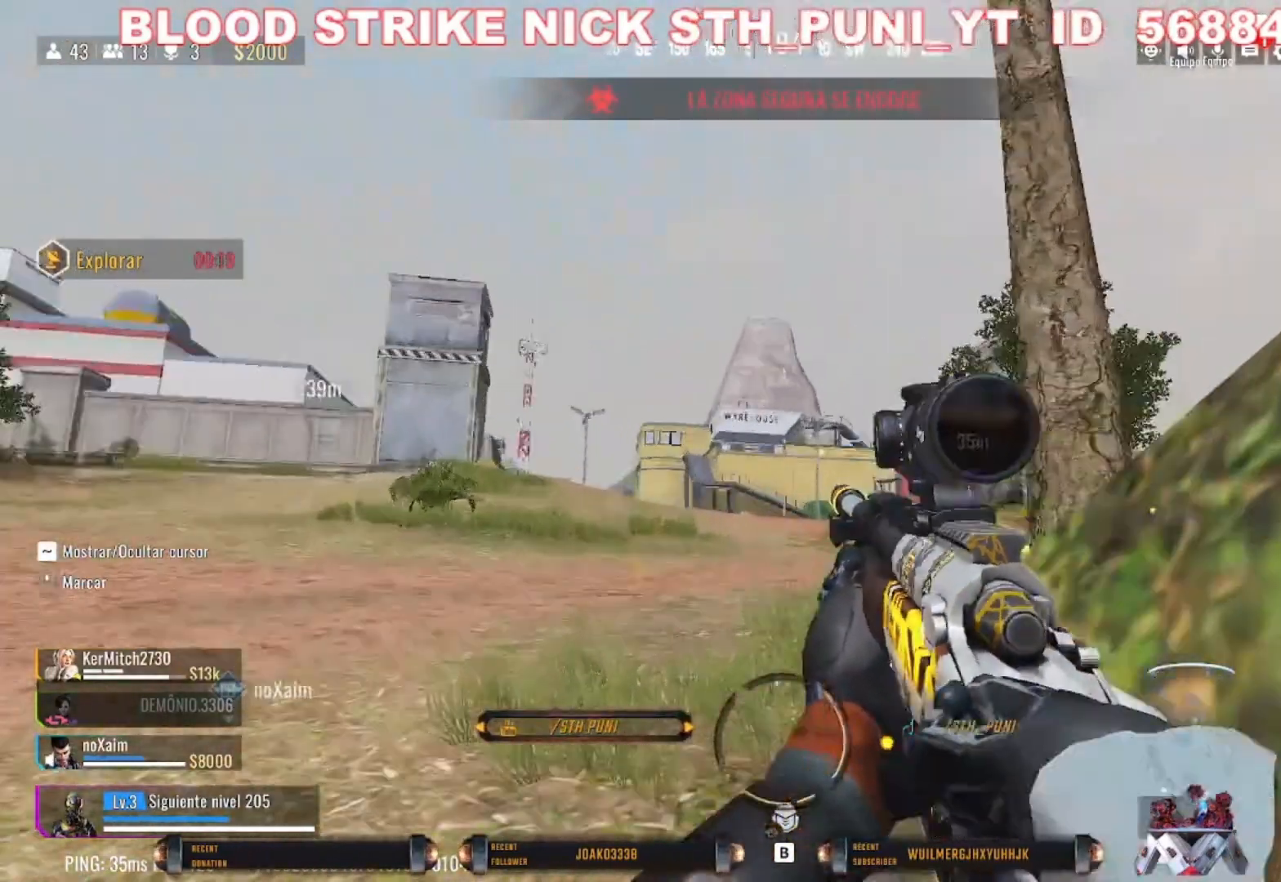
{"keys": [], "mouse": ["right"], "events": [[133, "d", "up"]]}
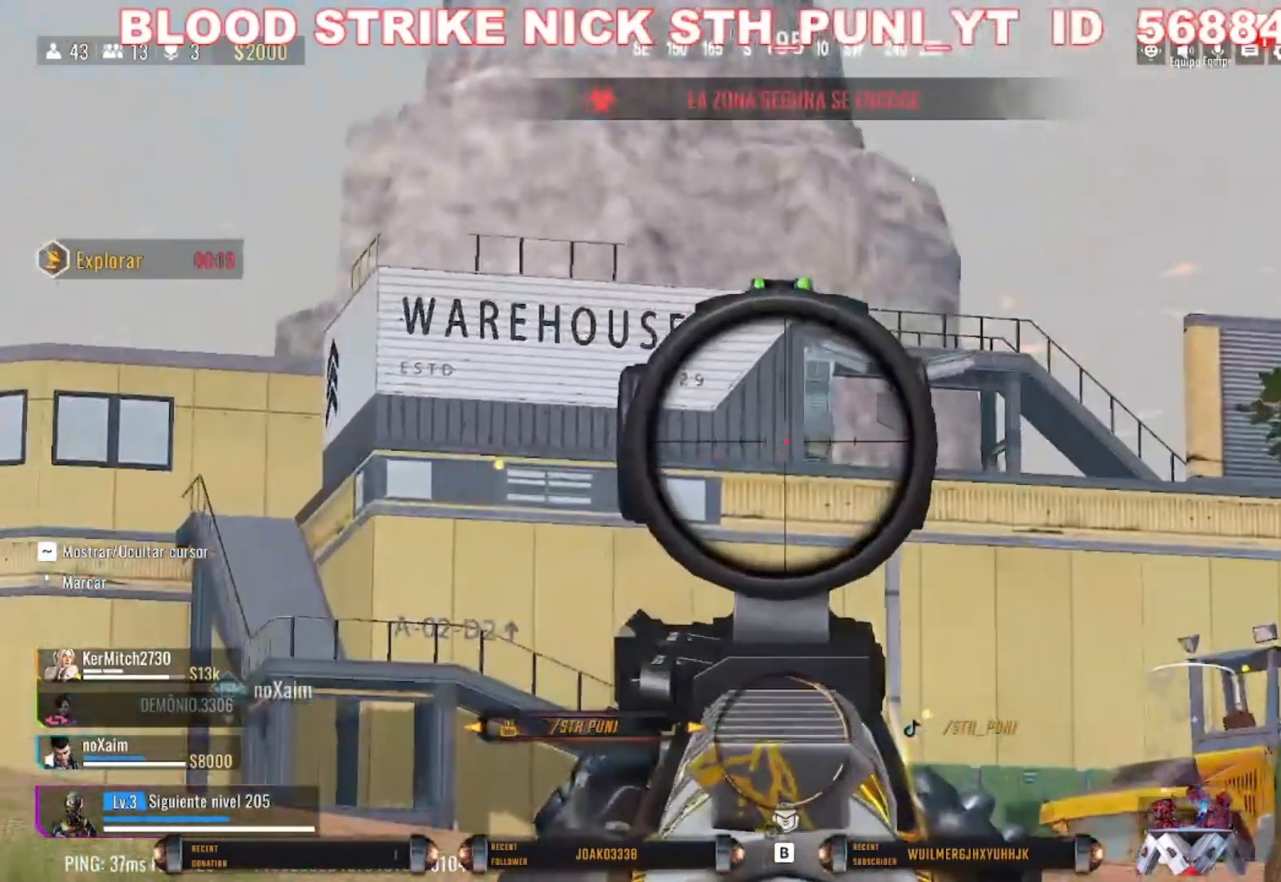
{"keys": [], "mouse": ["right"], "events": []}
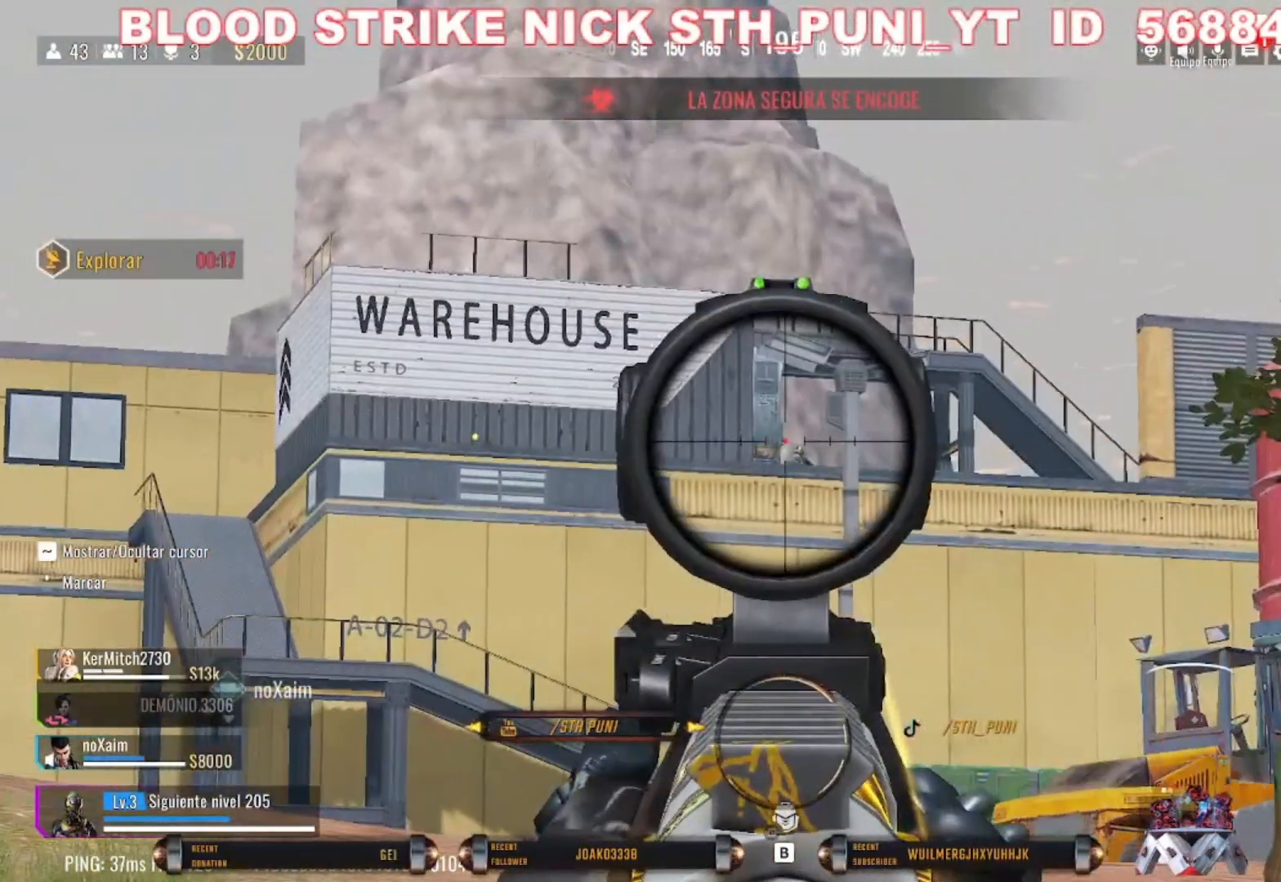
{"keys": [], "mouse": ["right"], "events": []}
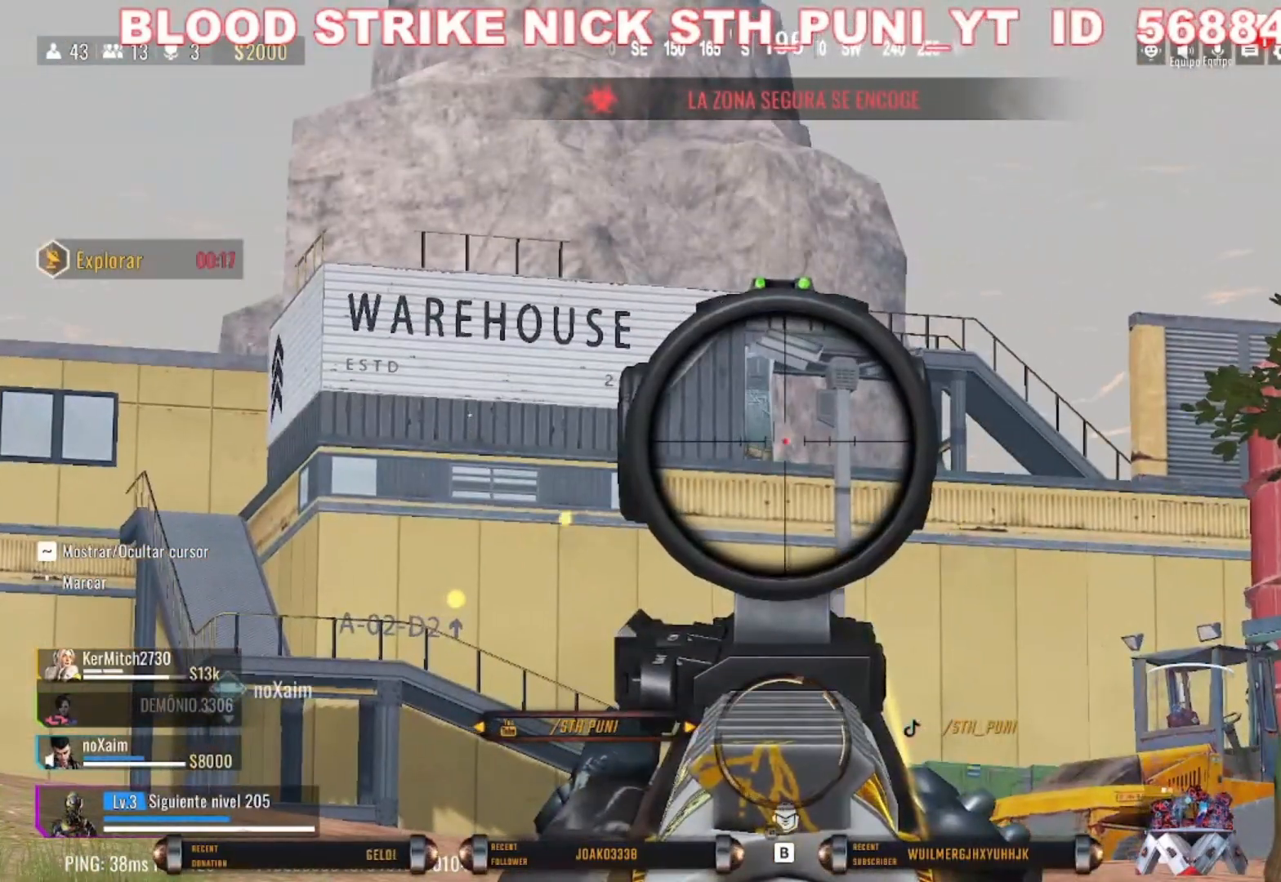
{"keys": [], "mouse": ["right"], "events": []}
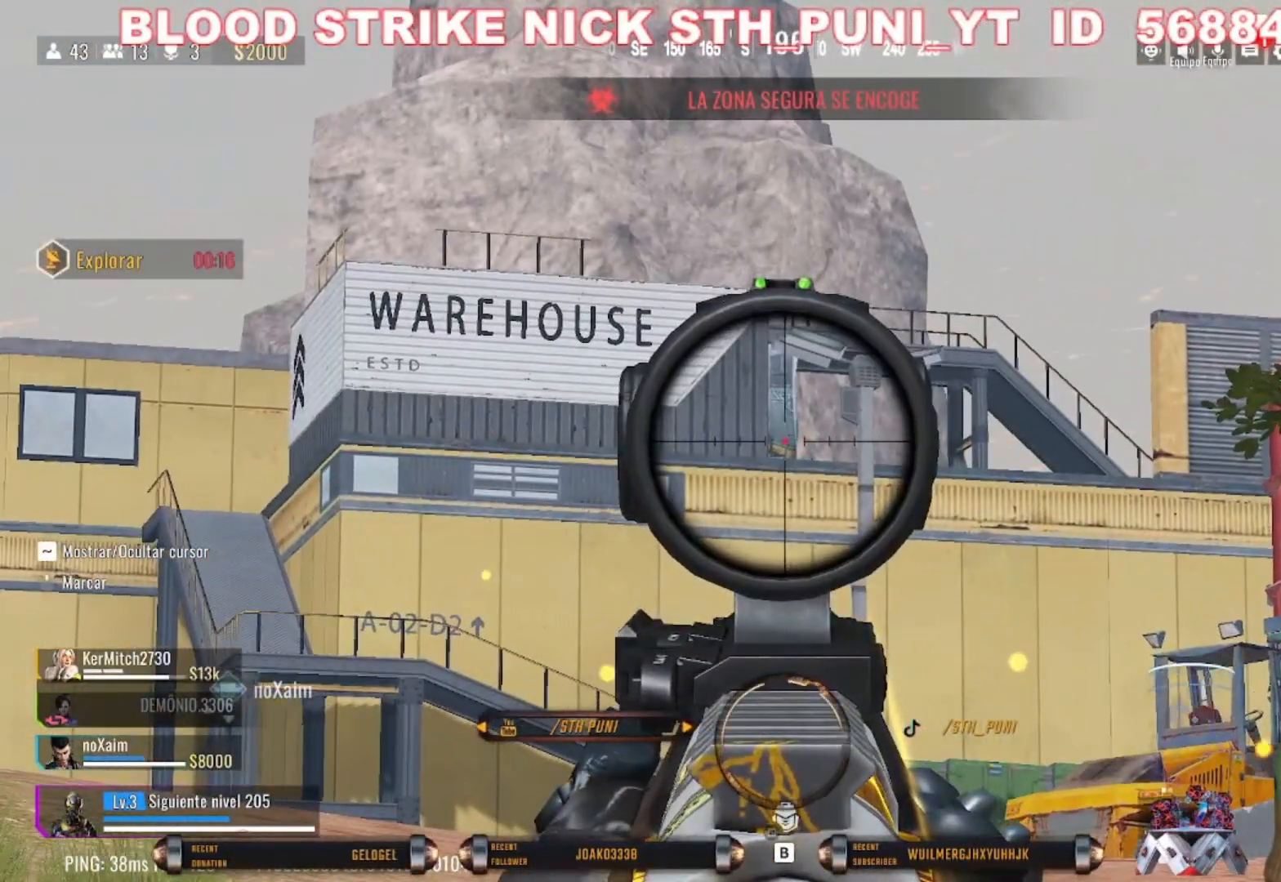
{"keys": [], "mouse": ["right"], "events": []}
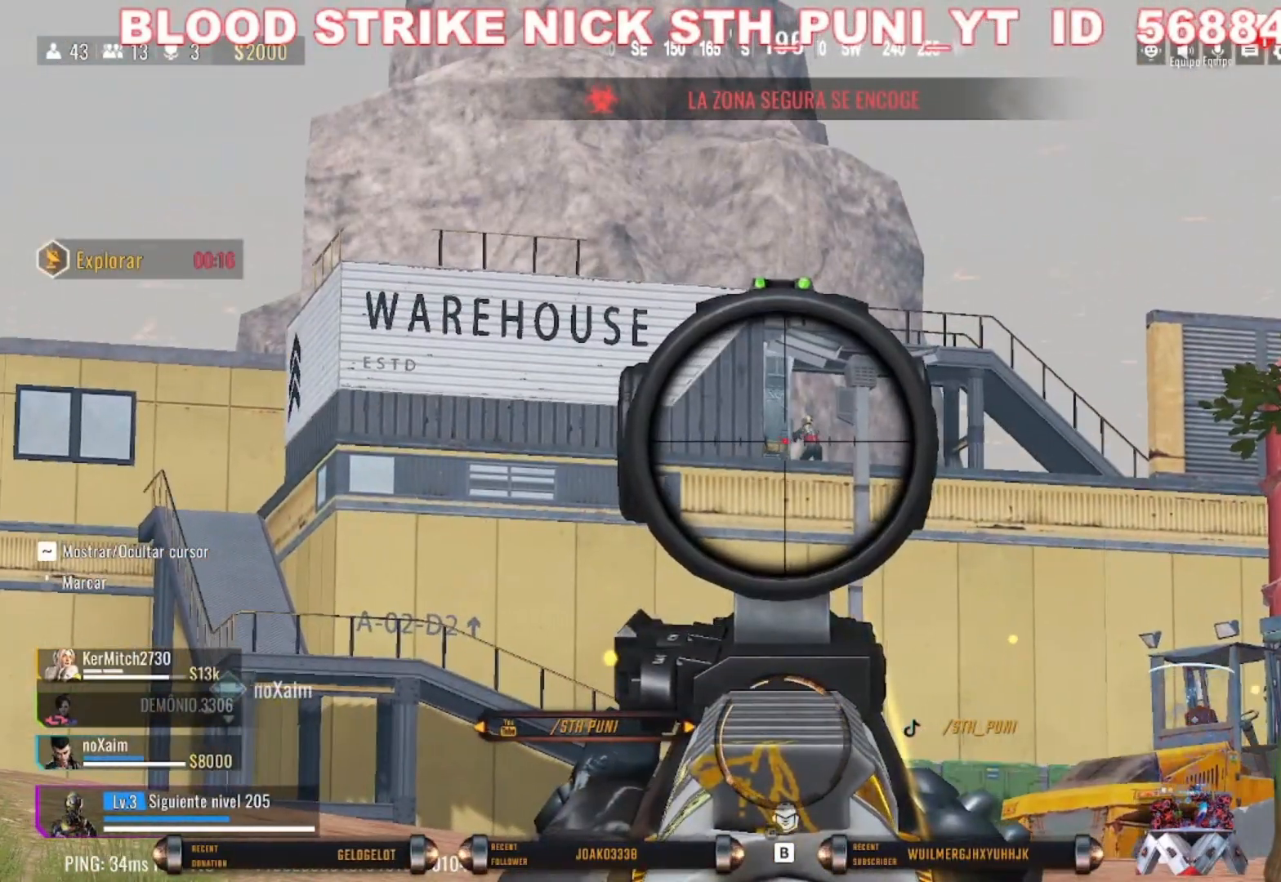
{"keys": [], "mouse": ["right"], "events": []}
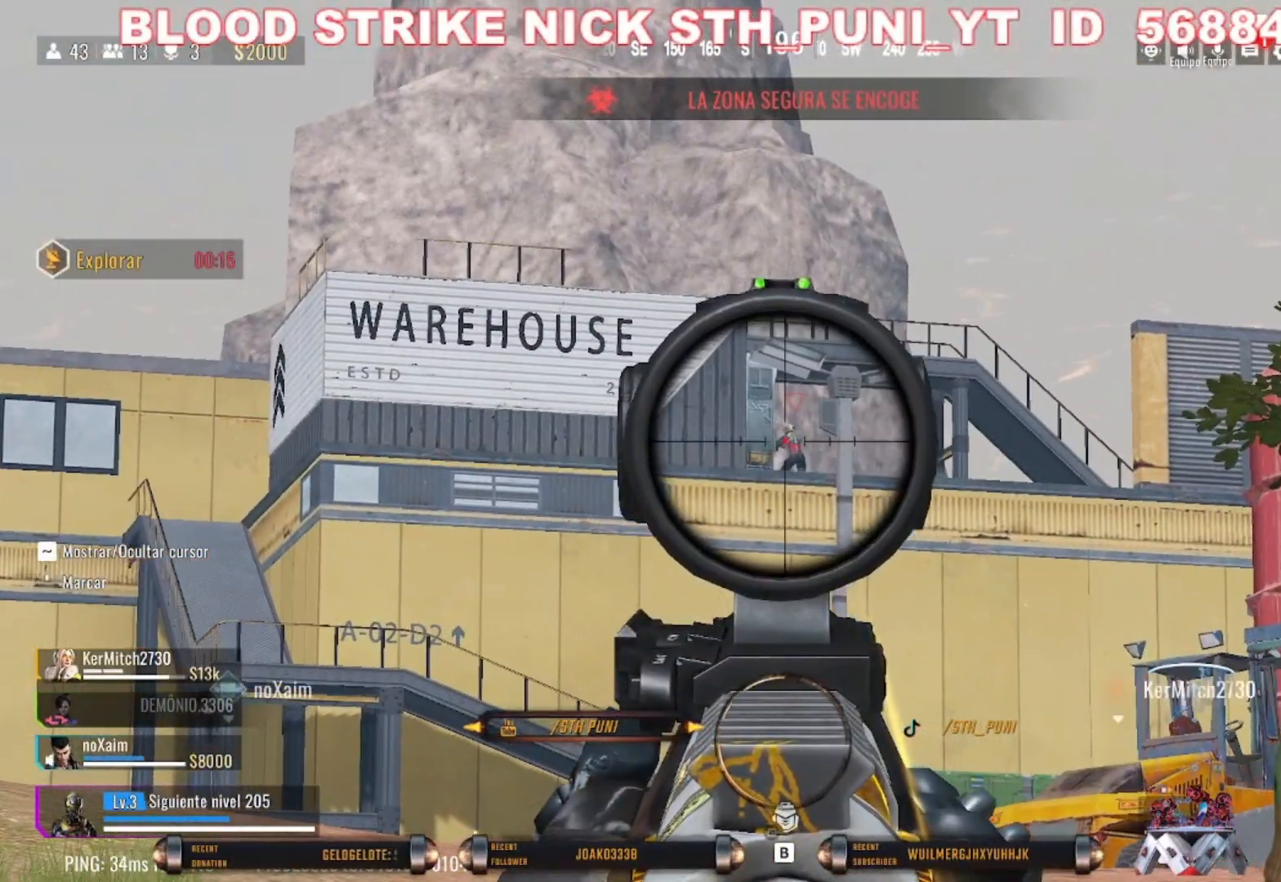
{"keys": [], "mouse": ["right"], "events": []}
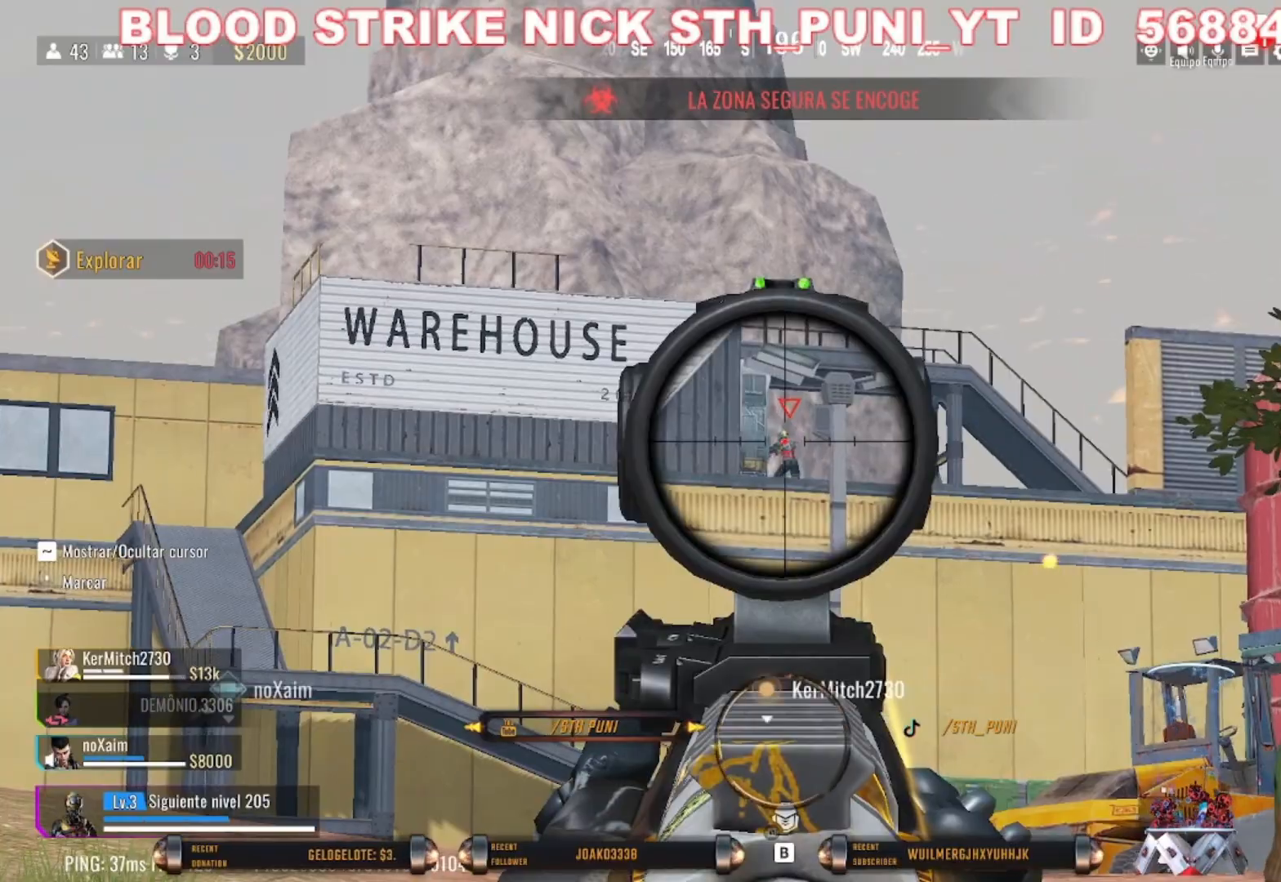
{"keys": [], "mouse": ["right"], "events": []}
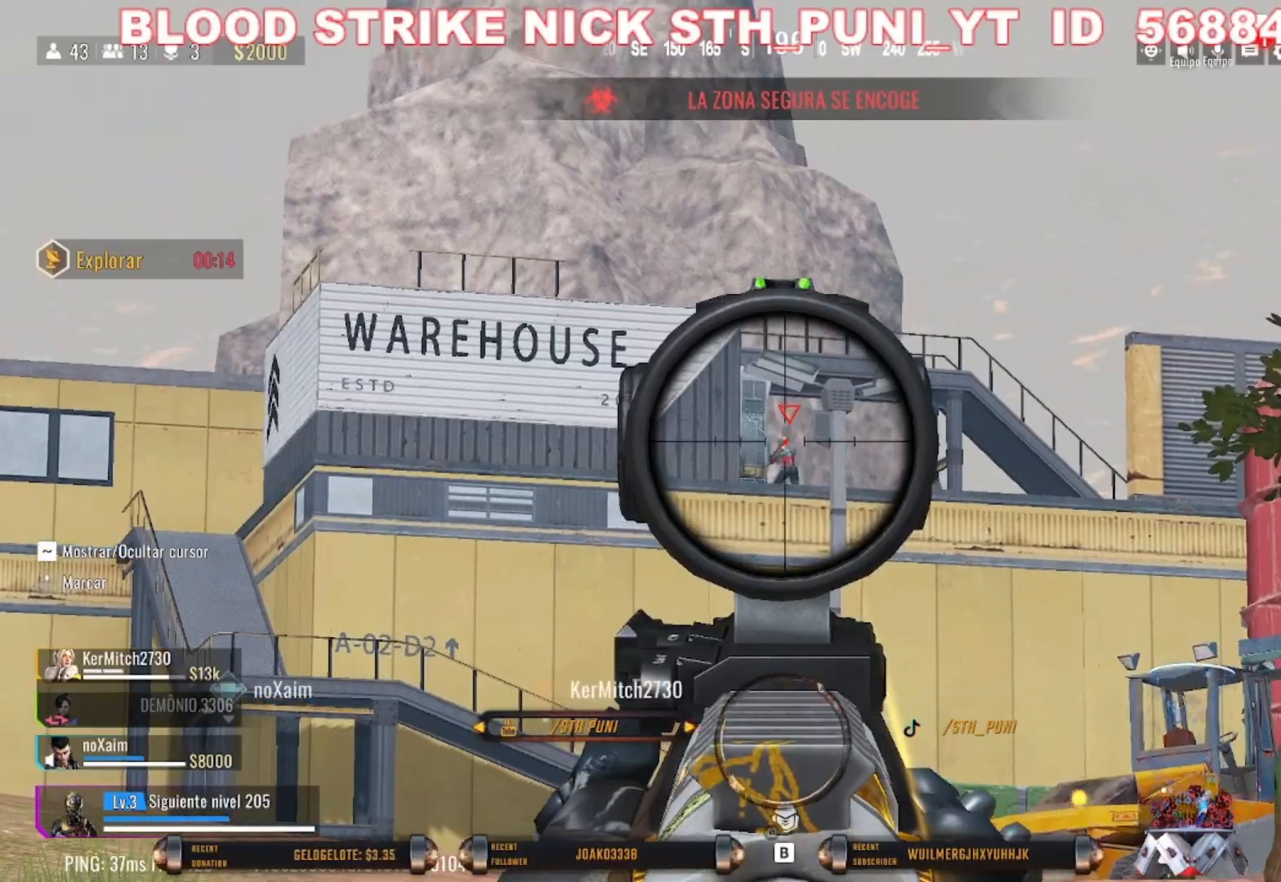
{"keys": [], "mouse": ["right"], "events": [[67, "mouse_left", "down"], [167, "mouse_left", "up"]]}
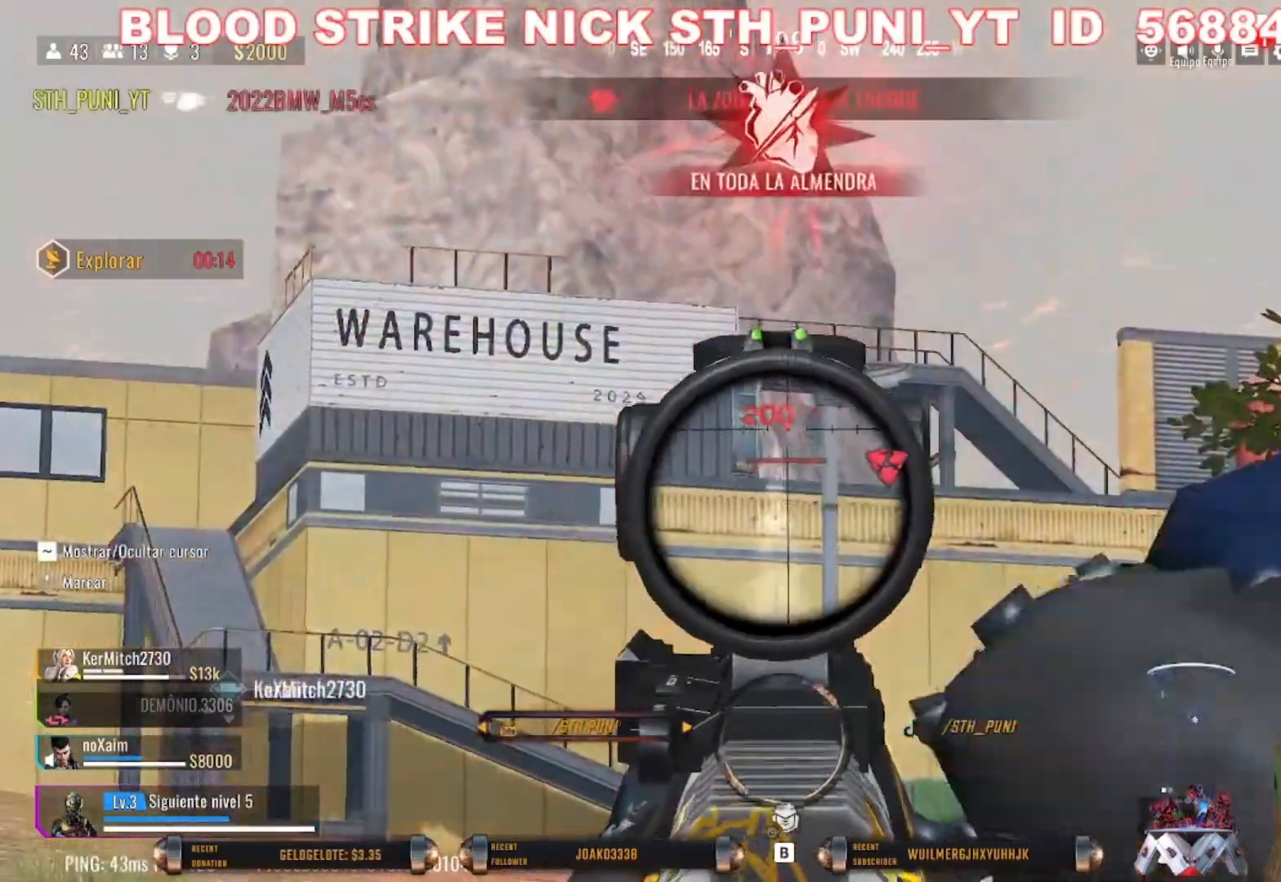
{"keys": ["a"], "mouse": [], "events": [[167, "mouse_right", "up"], [467, "a", "down"]]}
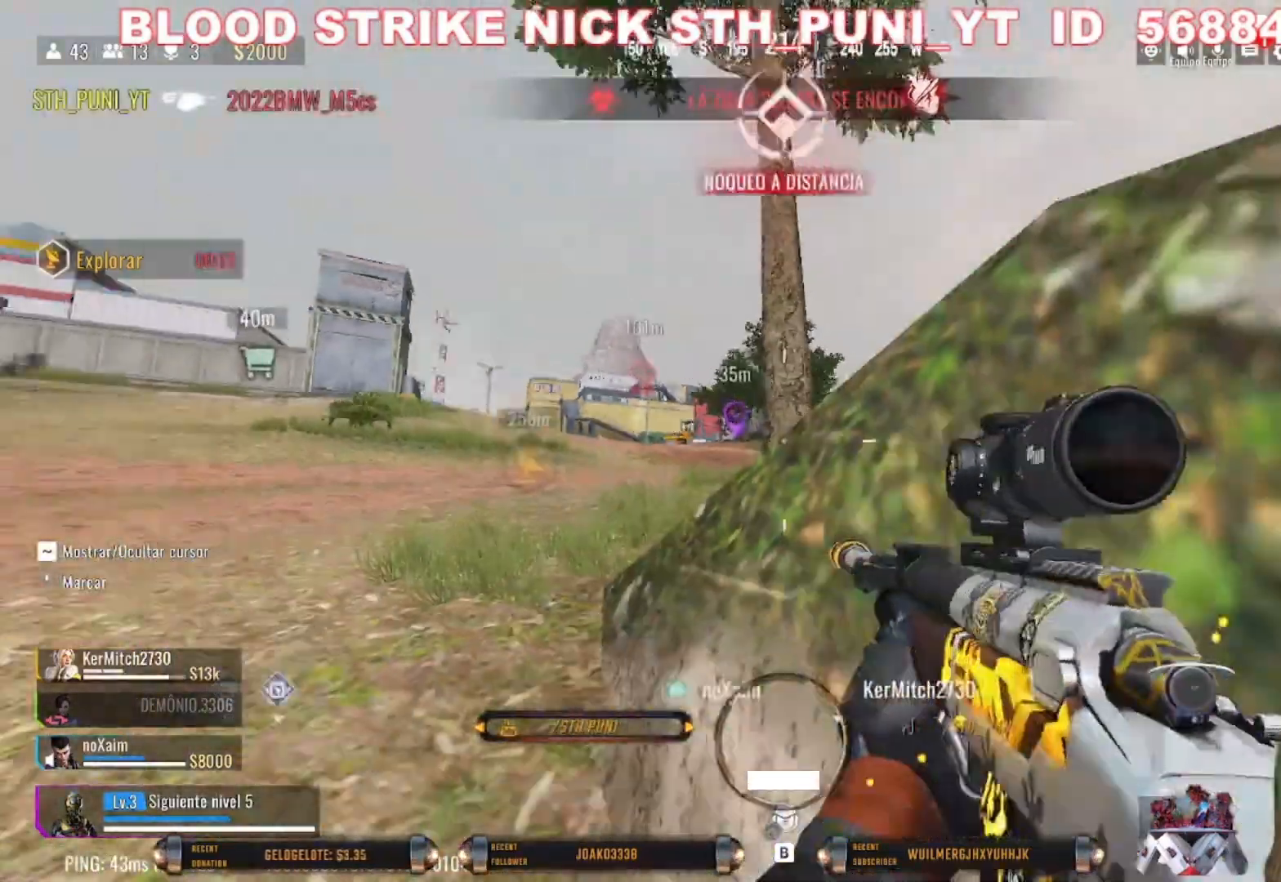
{"keys": ["a"], "mouse": [], "events": [[200, "a", "up"], [433, "a", "down"]]}
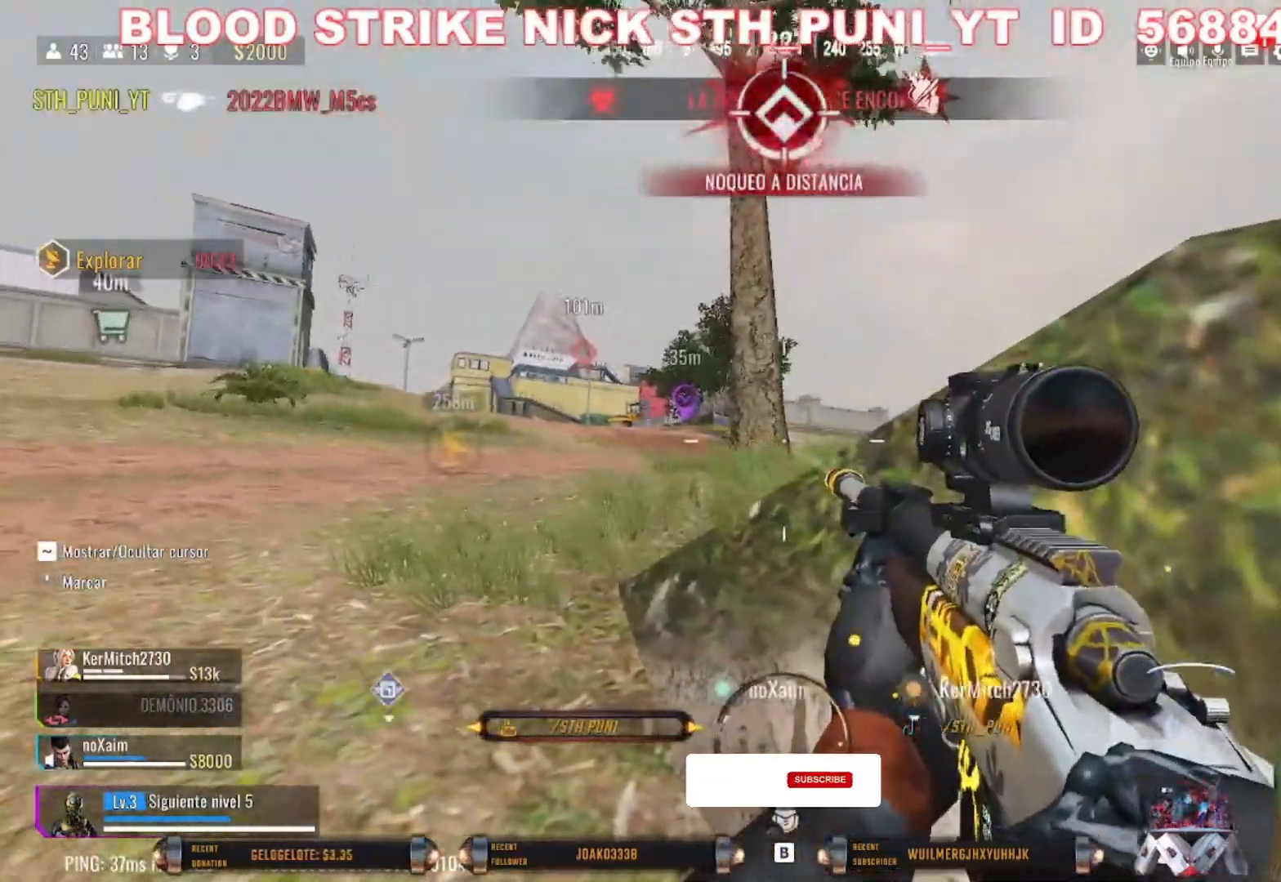
{"keys": [], "mouse": [], "events": [[367, "a", "up"]]}
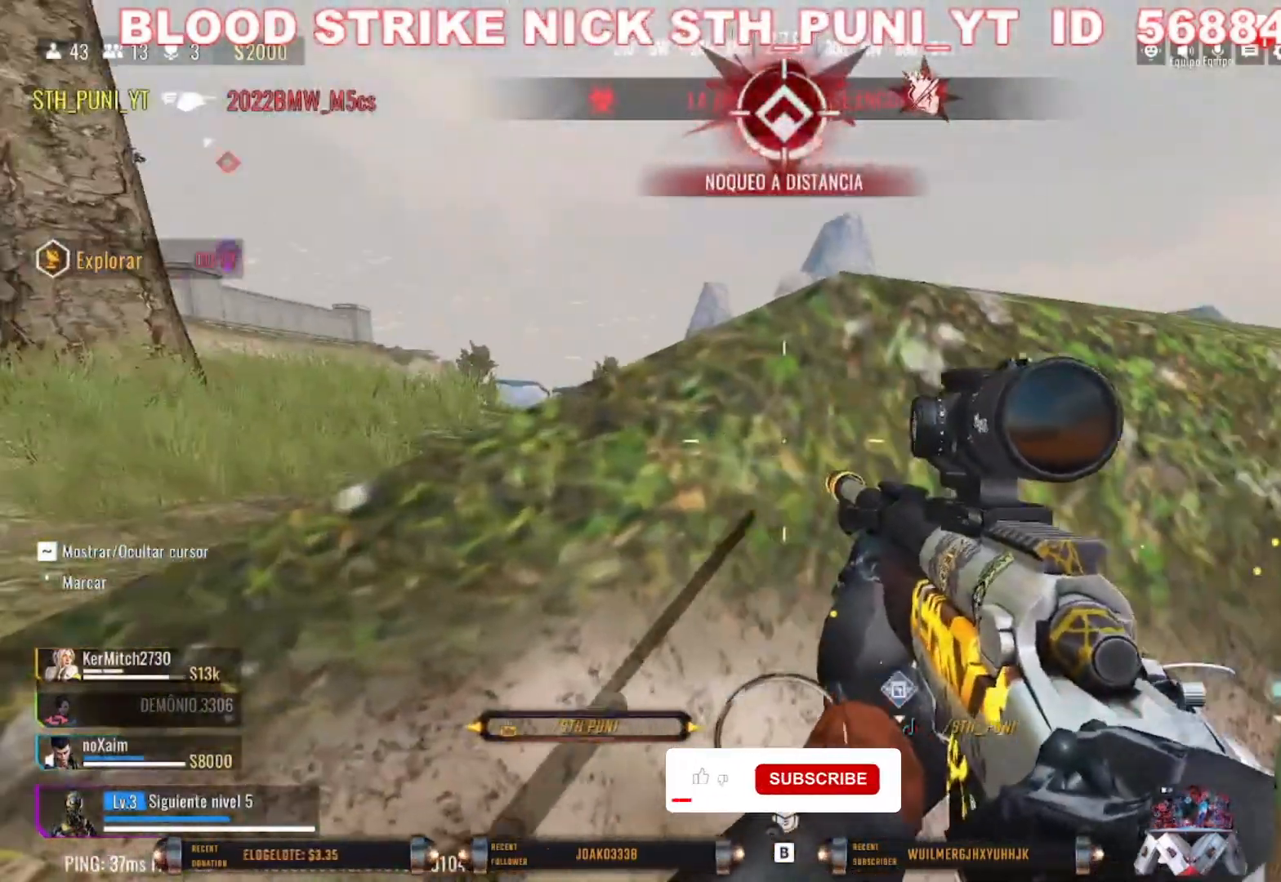
{"keys": ["d", "w"], "mouse": [], "events": [[433, "d", "down"], [500, "w", "down"]]}
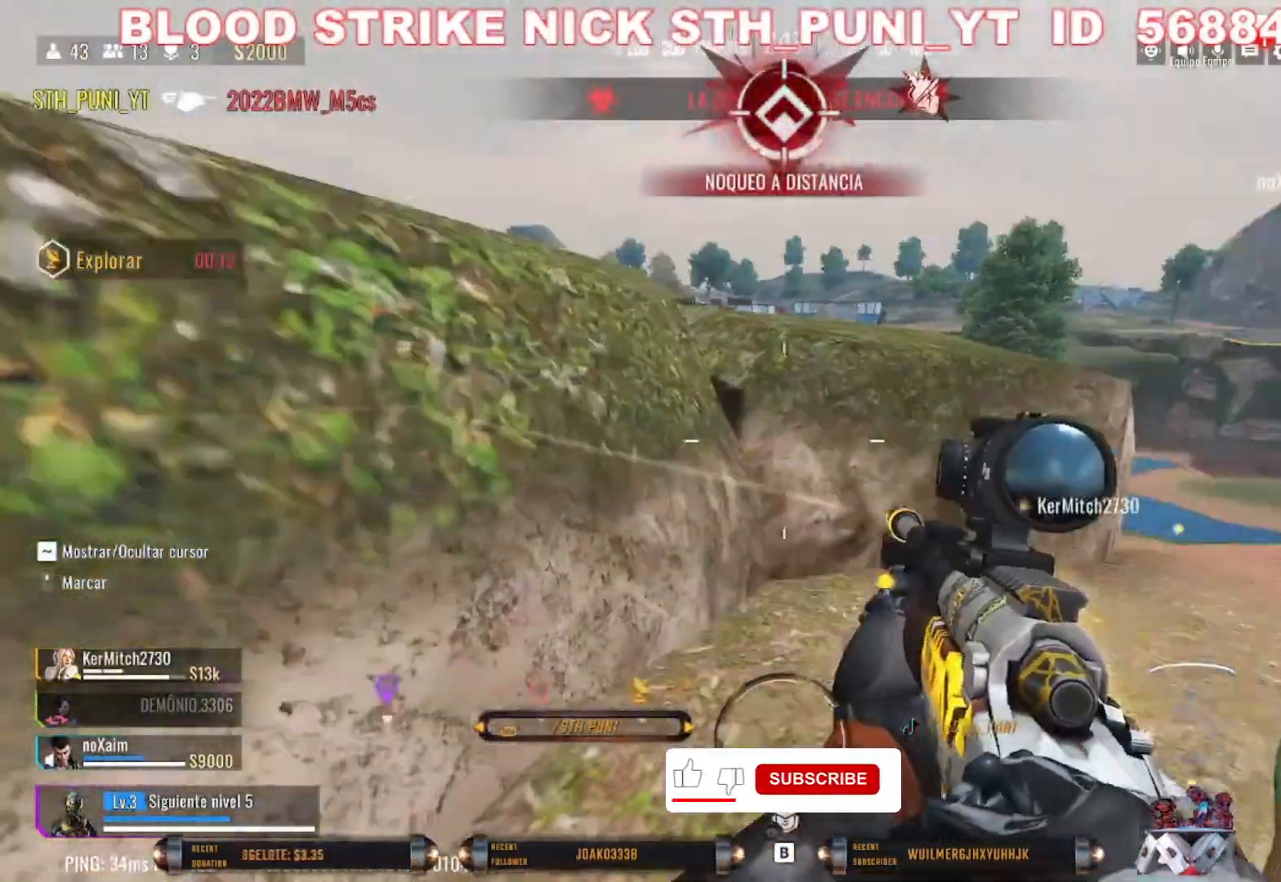
{"keys": ["w"], "mouse": [], "events": [[400, "d", "up"]]}
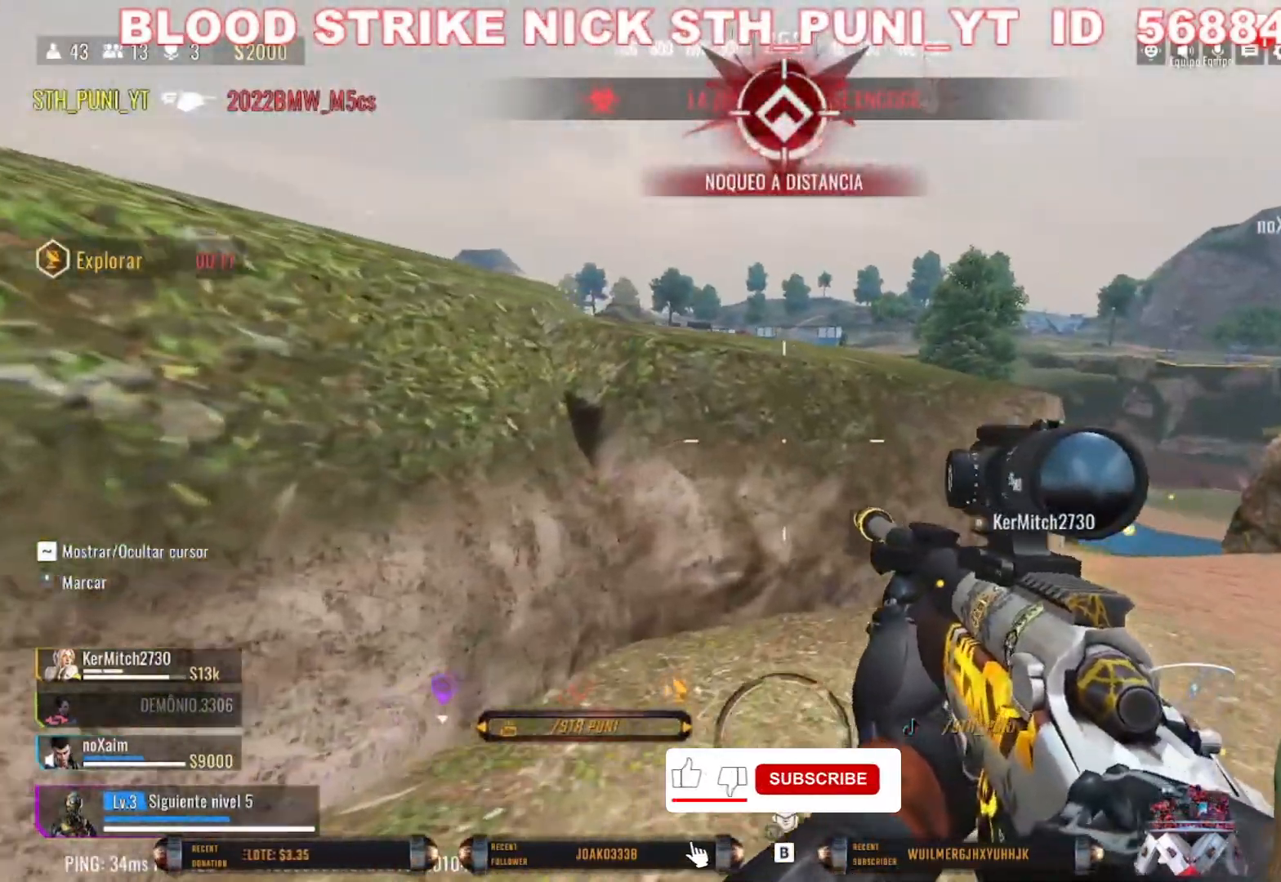
{"keys": [], "mouse": [], "events": [[67, "w", "up"]]}
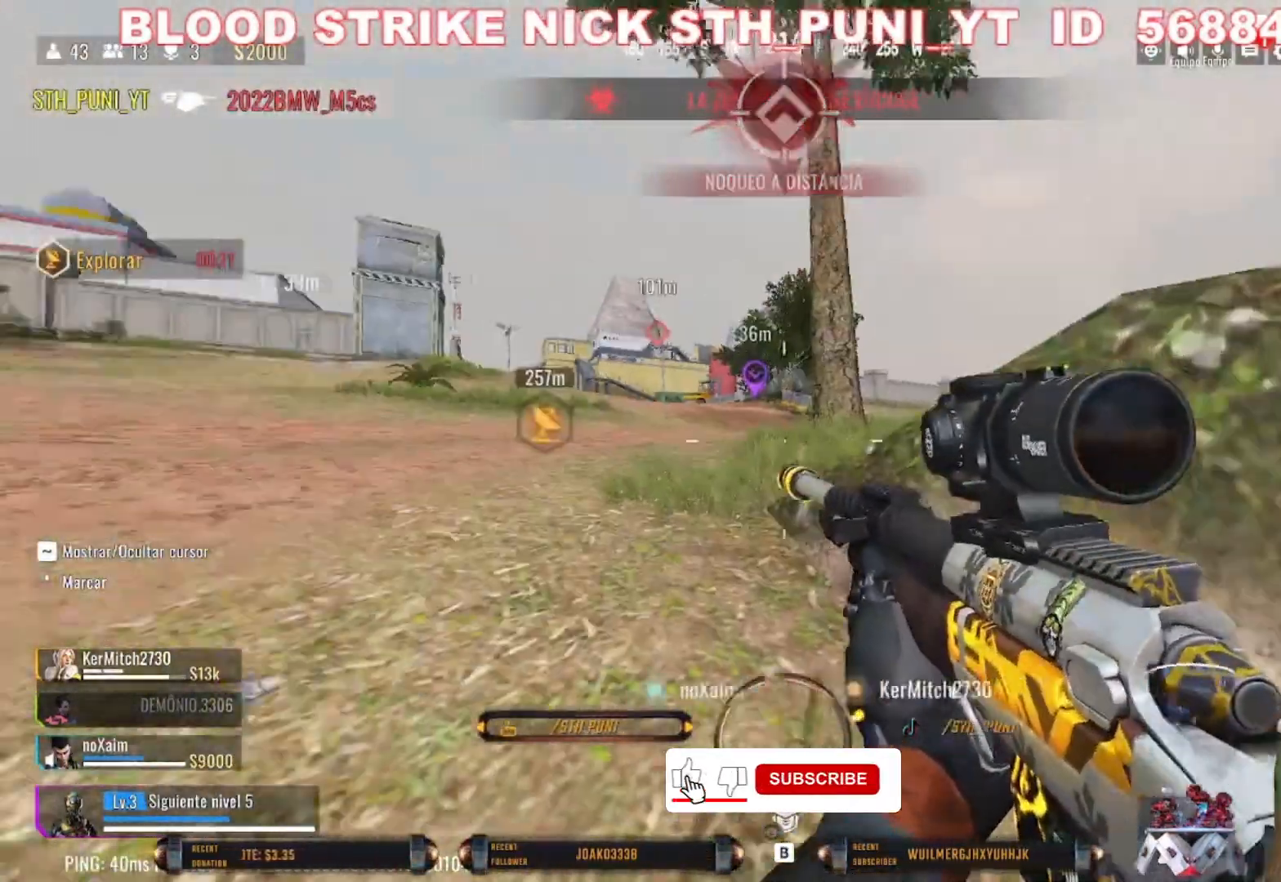
{"keys": ["d"], "mouse": [], "events": [[167, "w", "down"], [500, "d", "down"], [500, "w", "up"]]}
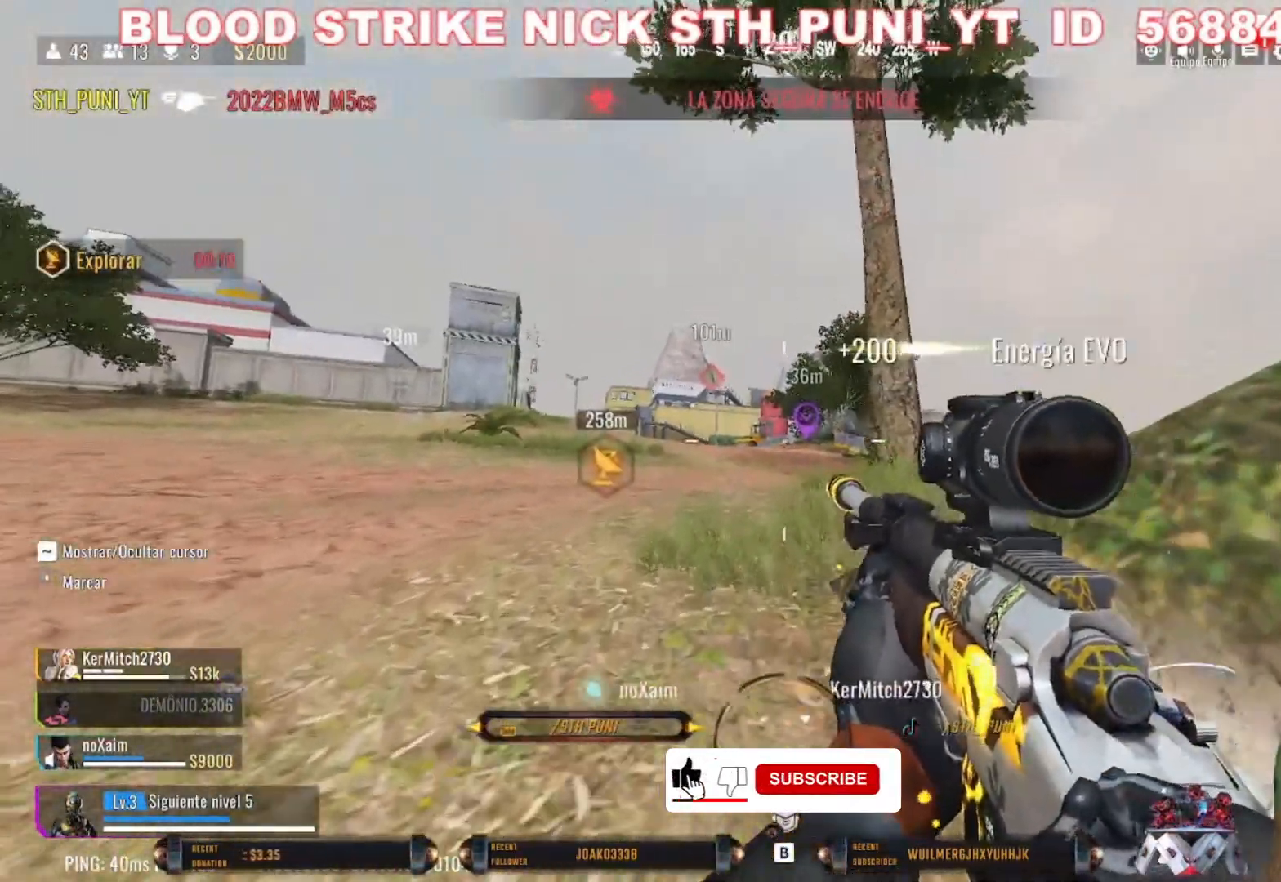
{"keys": [], "mouse": ["right"], "events": [[333, "d", "up"], [400, "mouse_right", "down"]]}
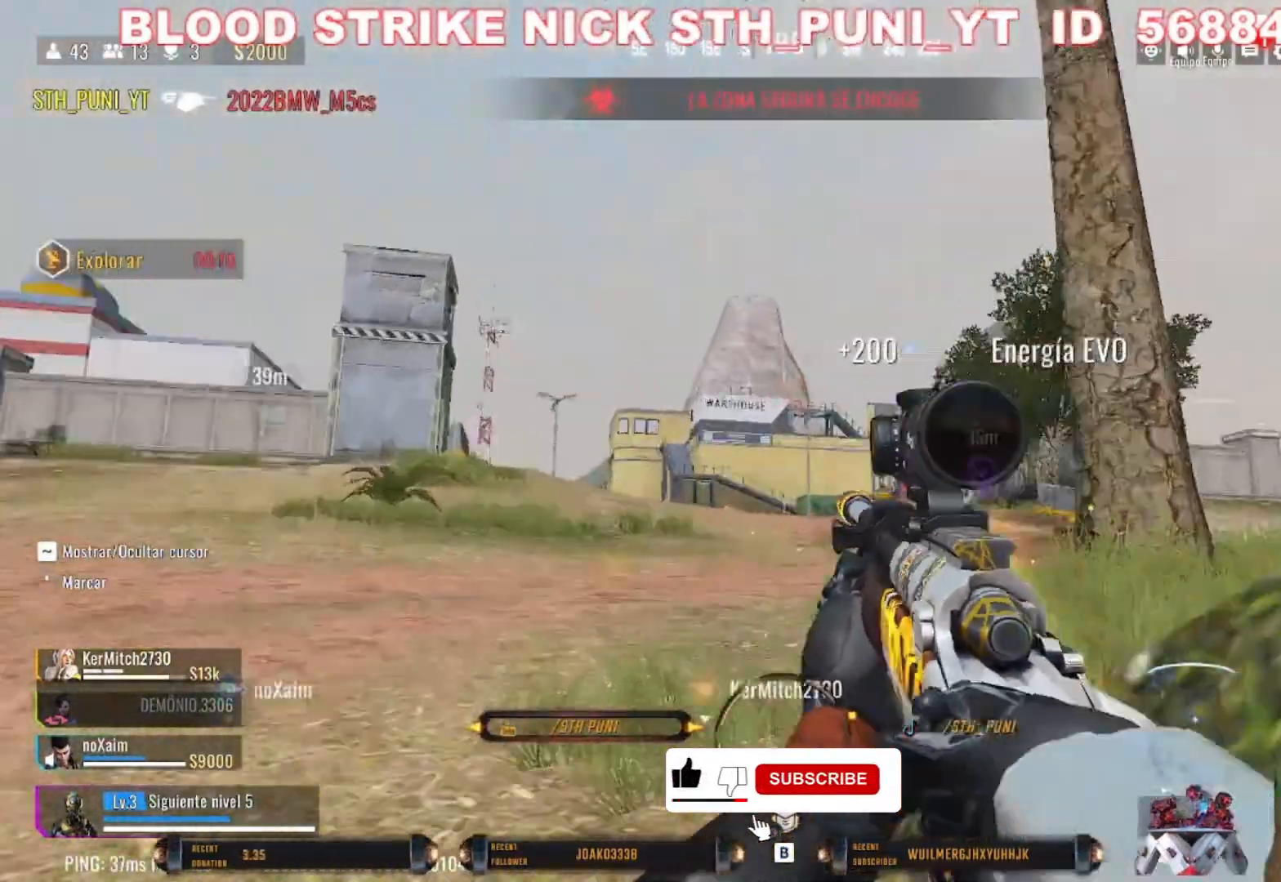
{"keys": [], "mouse": ["right"], "events": [[133, "d", "down"], [367, "d", "up"]]}
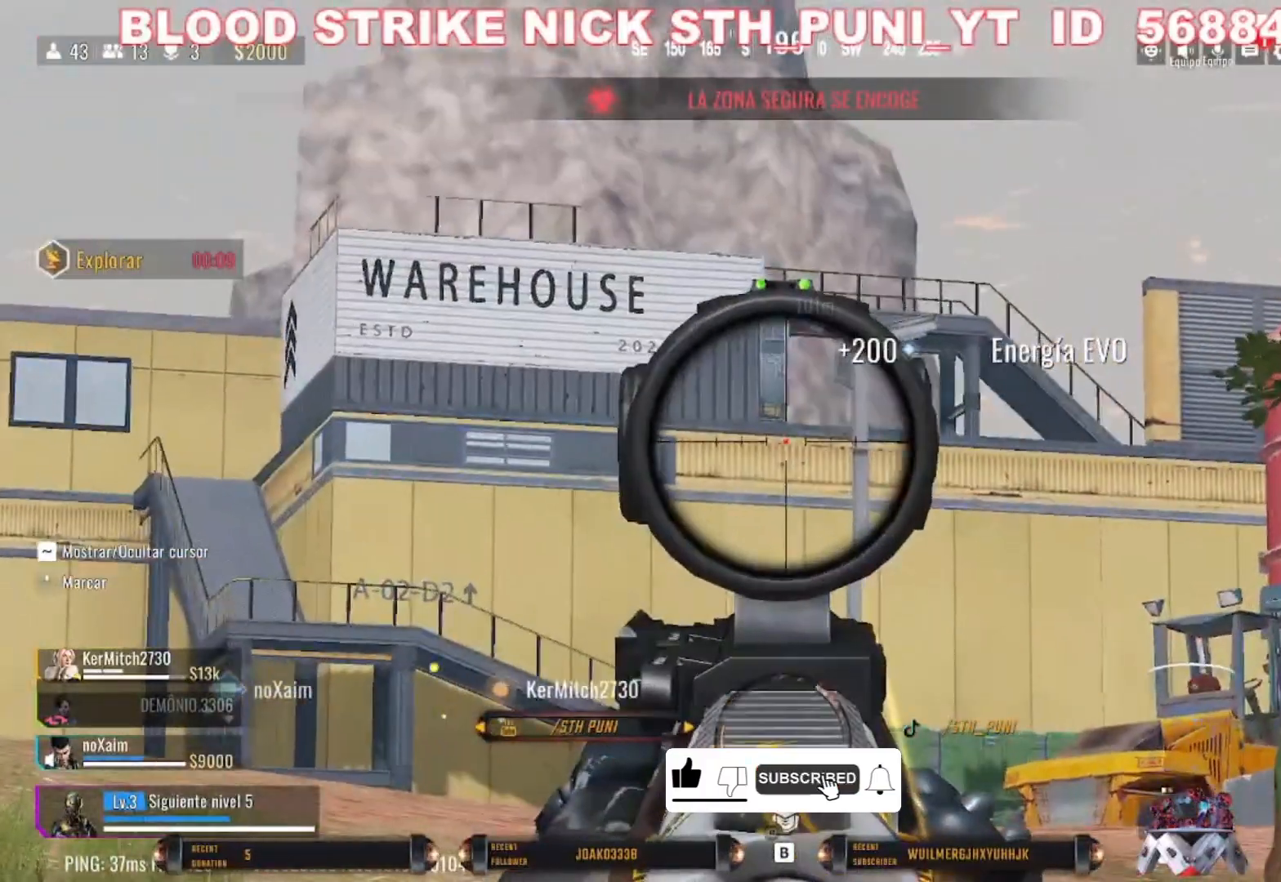
{"keys": ["d"], "mouse": ["right"], "events": [[400, "d", "down"]]}
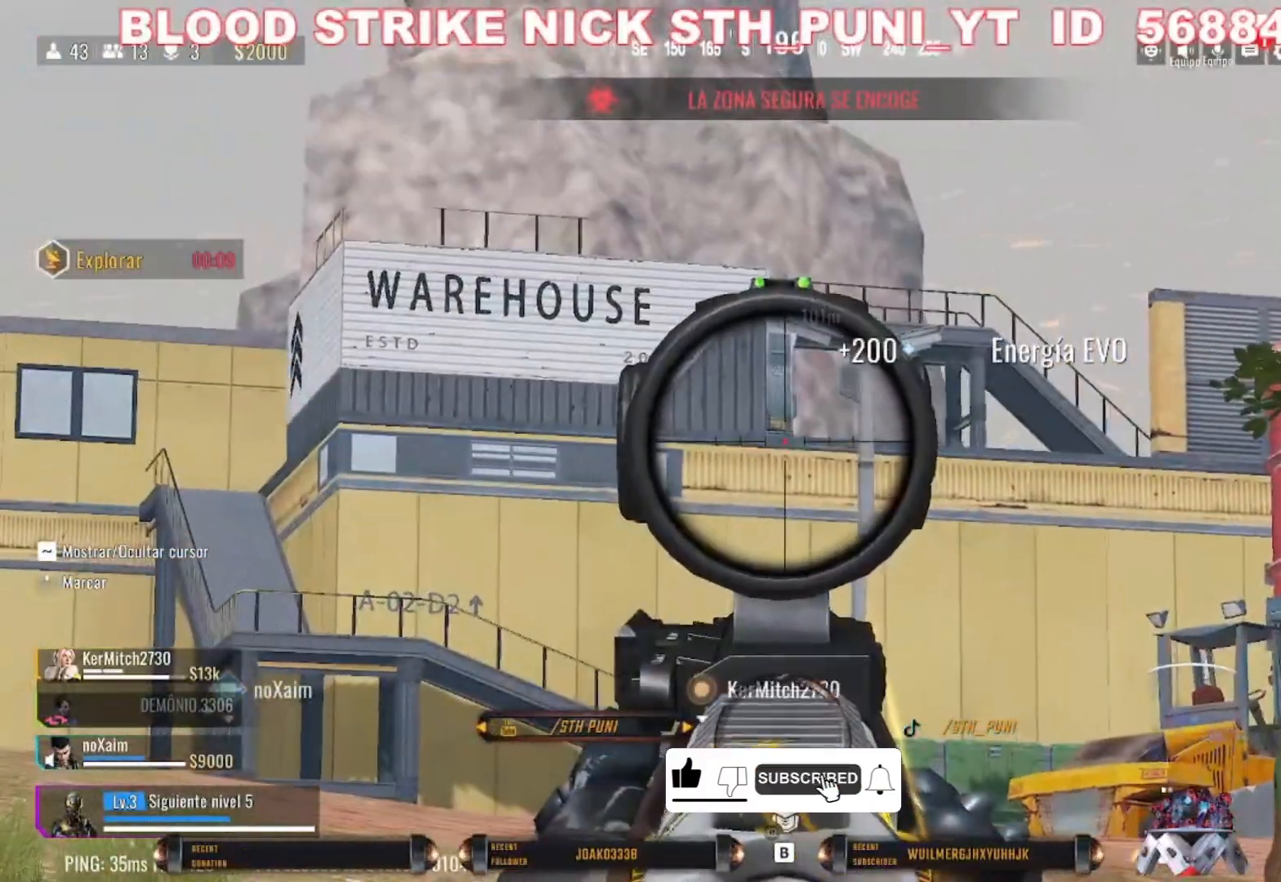
{"keys": ["s"], "mouse": ["right"], "events": [[67, "d", "up"], [233, "s", "down"]]}
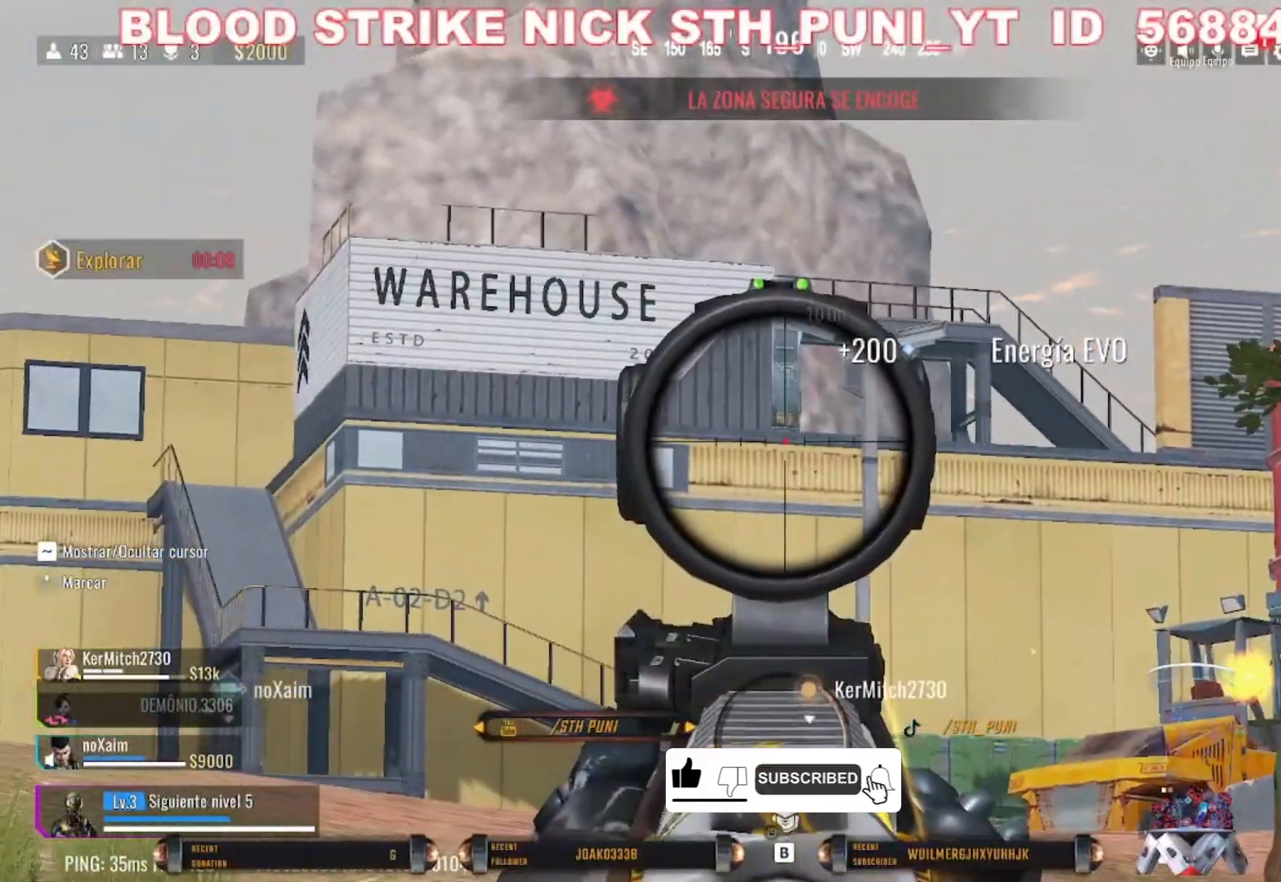
{"keys": ["s"], "mouse": [], "events": [[433, "mouse_right", "up"]]}
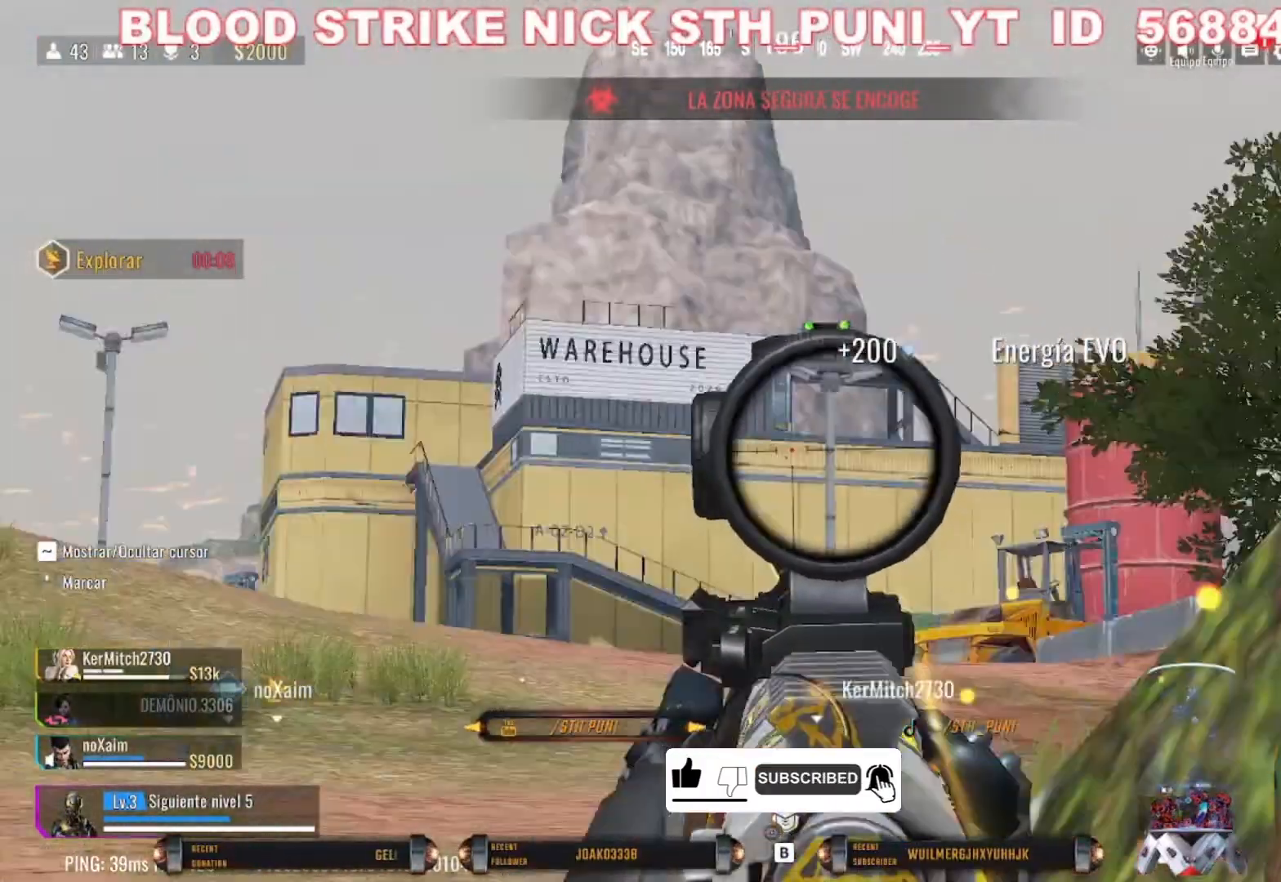
{"keys": [], "mouse": [], "events": [[400, "s", "up"]]}